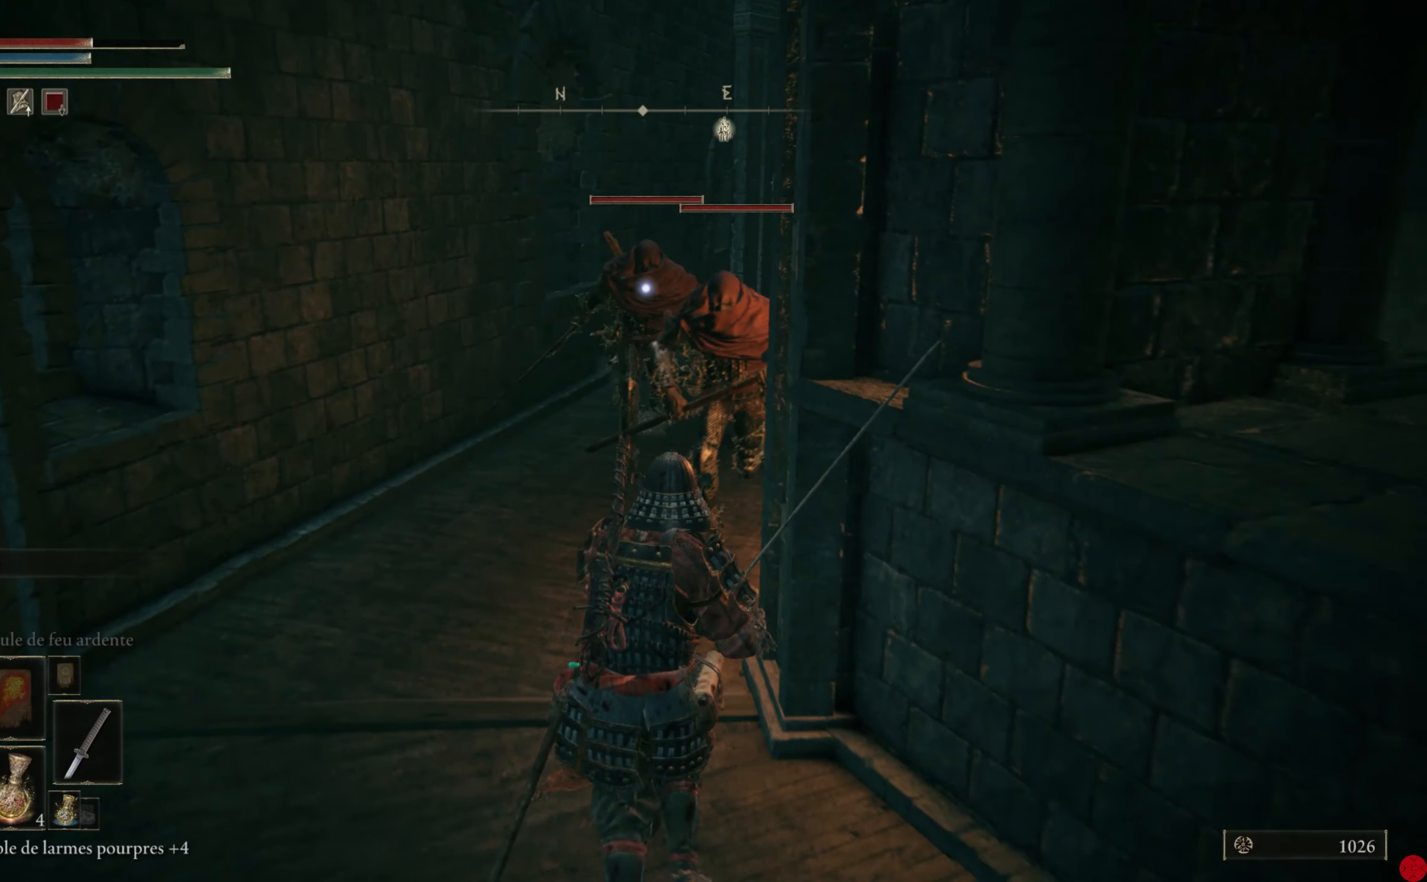
Gameplay with a controller (Xbox layout); each line is a JSON object with the inputs held at the frame after it. "events" lists button and stick changes between this image and that frame as [ms after this image, input, new state], when the widget could be followed in between.
{"buttons": [], "left_stick": "down-right", "right_stick": "center", "events": []}
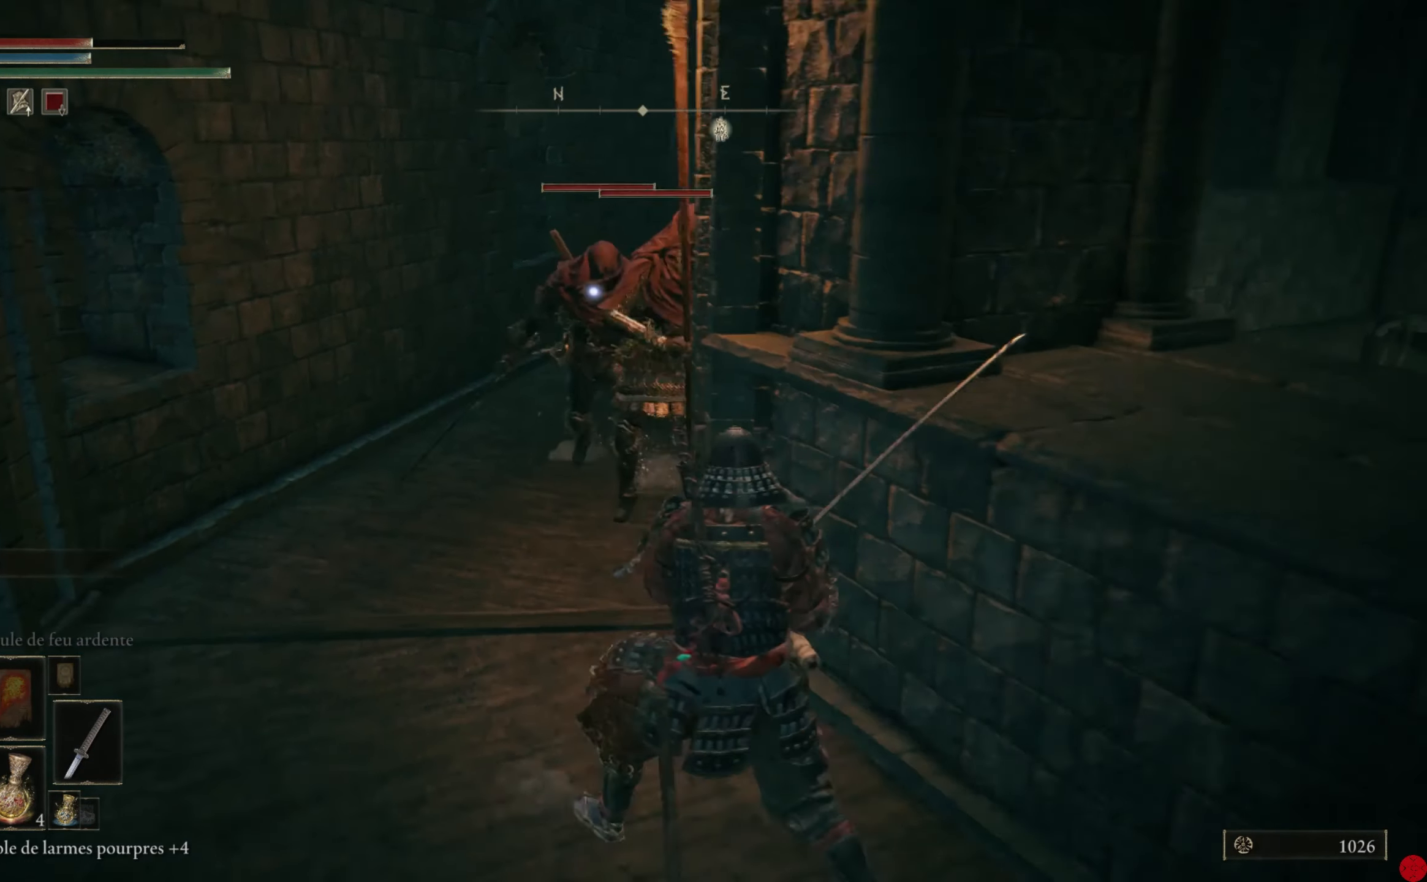
{"buttons": [], "left_stick": "down", "right_stick": "center", "events": [[400, "left_stick", "down"]]}
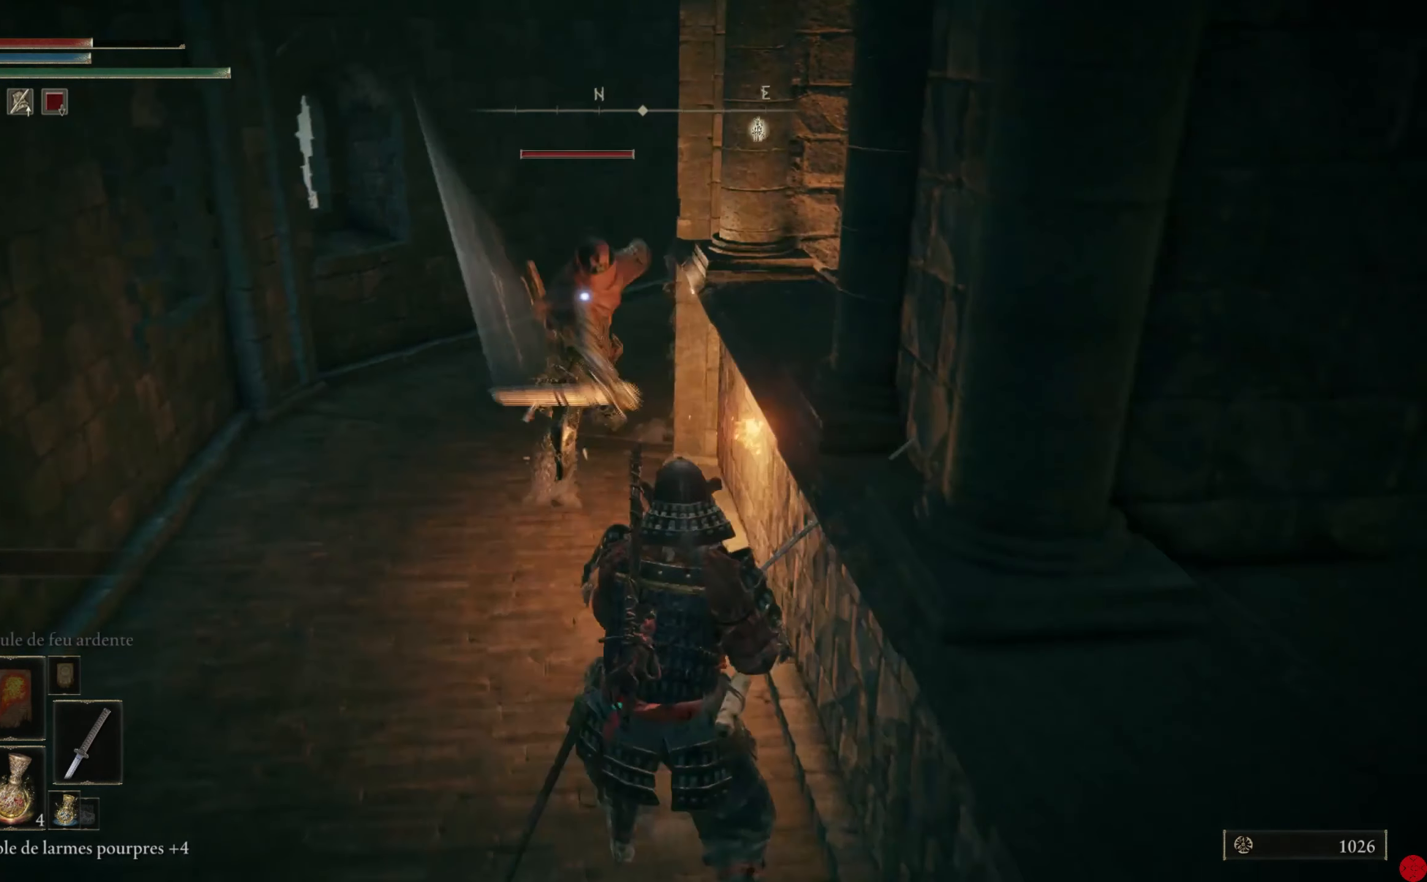
{"buttons": [], "left_stick": "left", "right_stick": "center", "events": [[240, "left_stick", "left"]]}
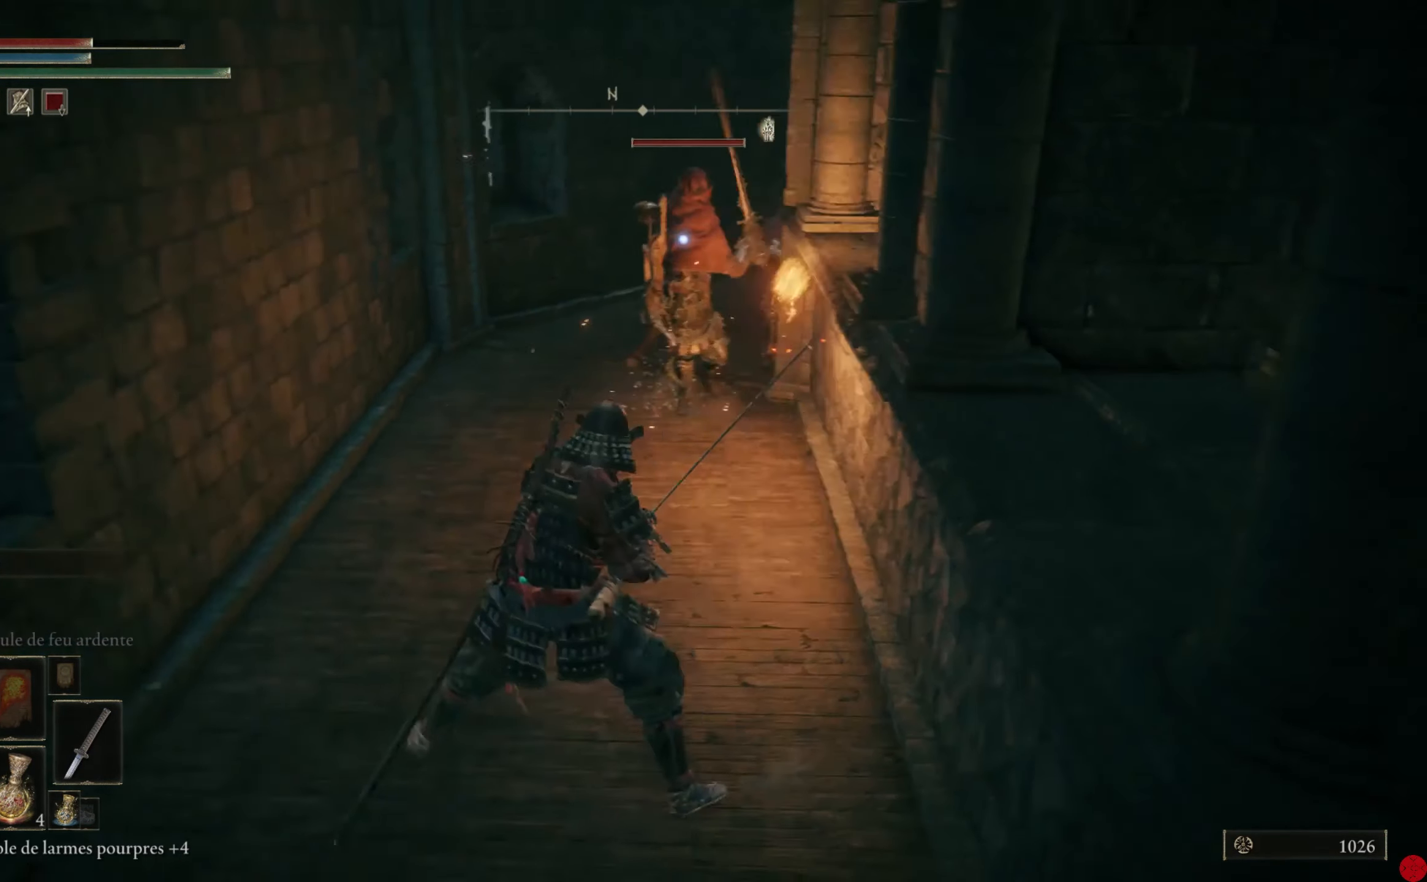
{"buttons": [], "left_stick": "right", "right_stick": "center", "events": [[100, "left_stick", "down"], [180, "left_stick", "down-right"], [400, "left_stick", "right"]]}
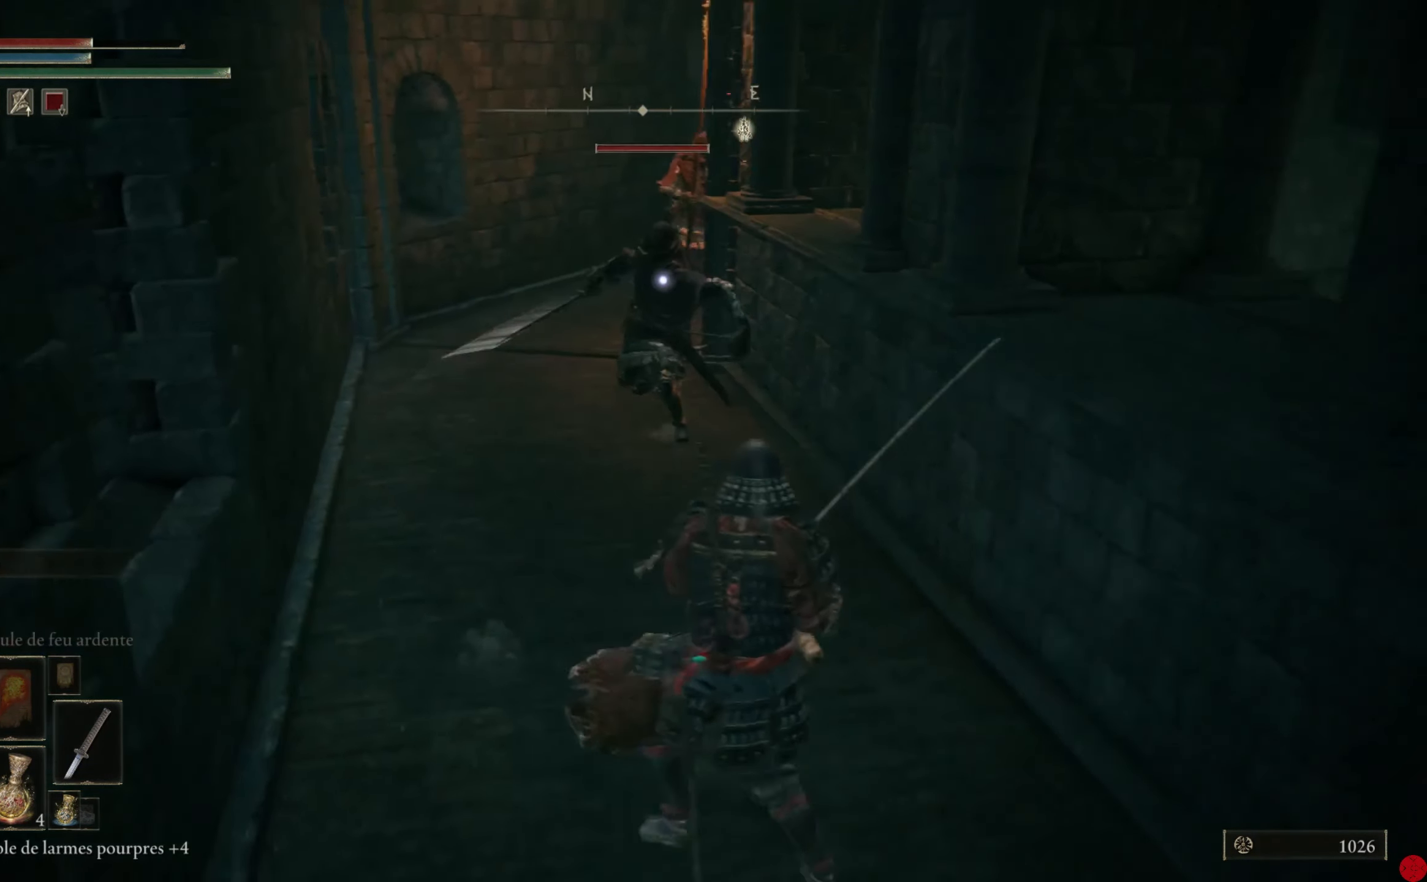
{"buttons": [], "left_stick": "center", "right_stick": "center", "events": [[80, "left_stick", "up"], [180, "left_stick", "up-left"], [440, "left_stick", "center"]]}
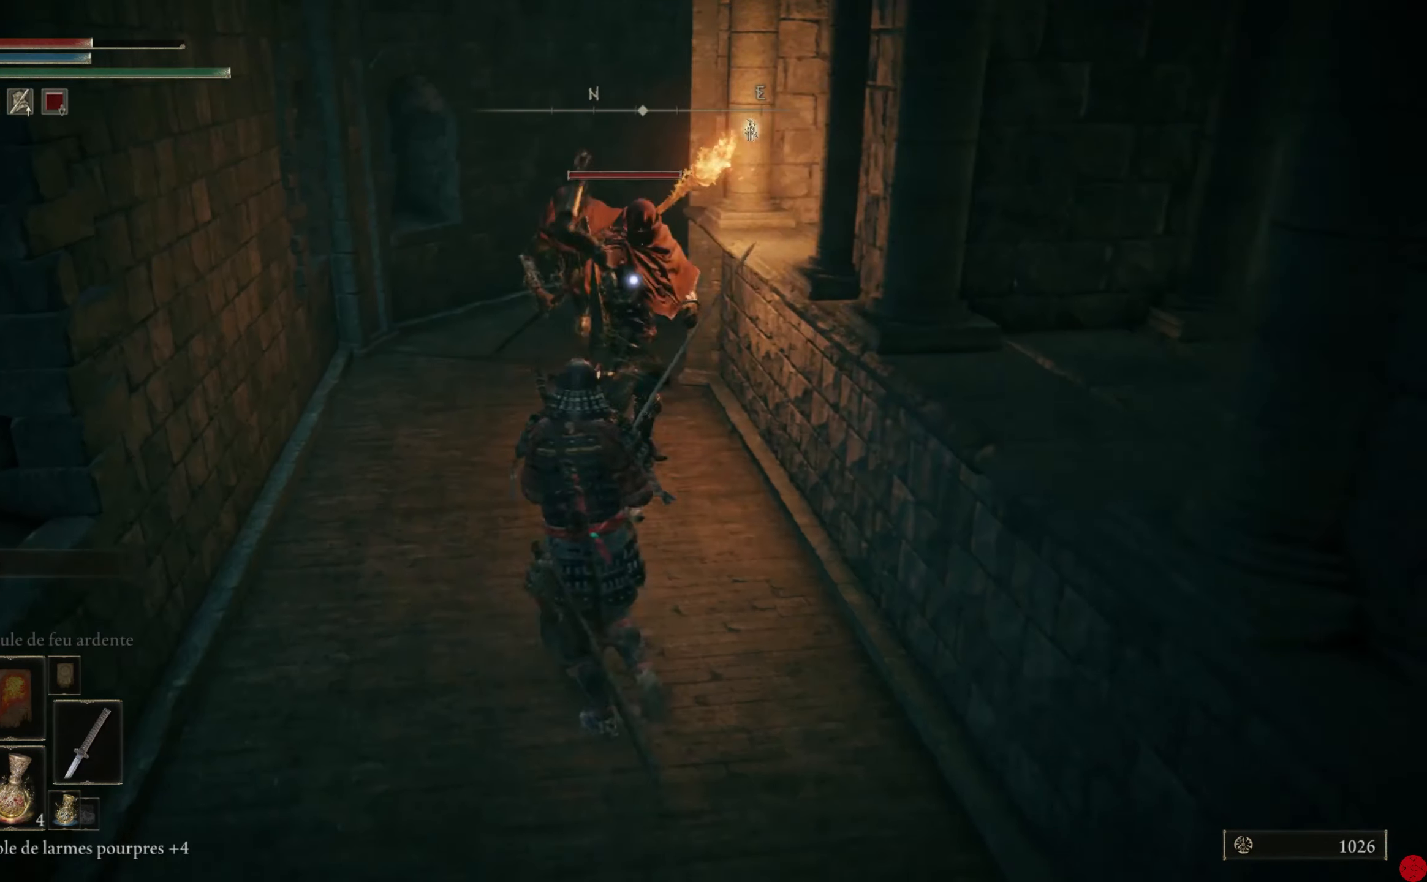
{"buttons": [], "left_stick": "center", "right_stick": "center", "events": []}
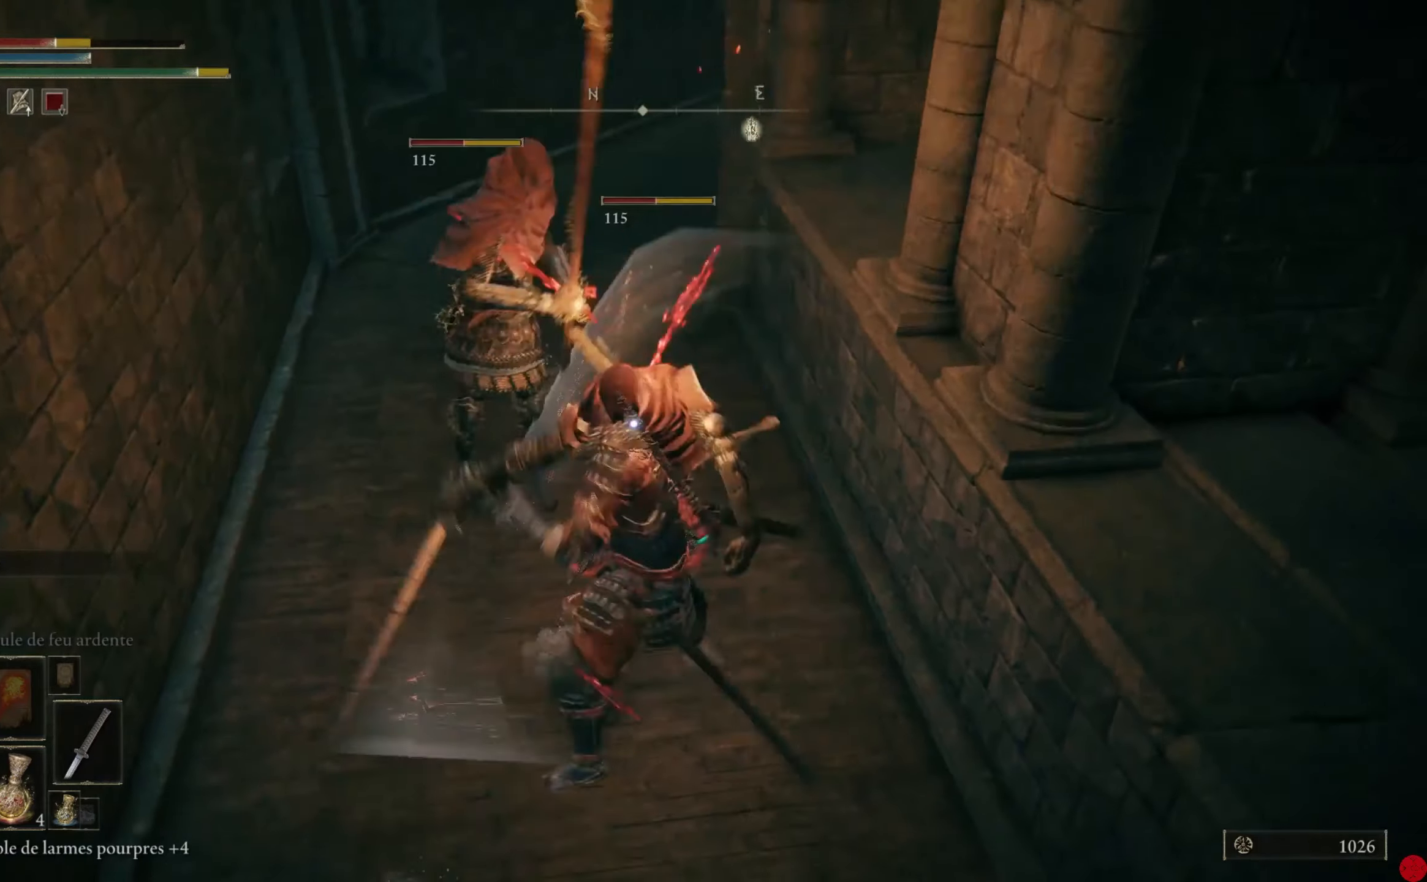
{"buttons": [], "left_stick": "center", "right_stick": "center", "events": []}
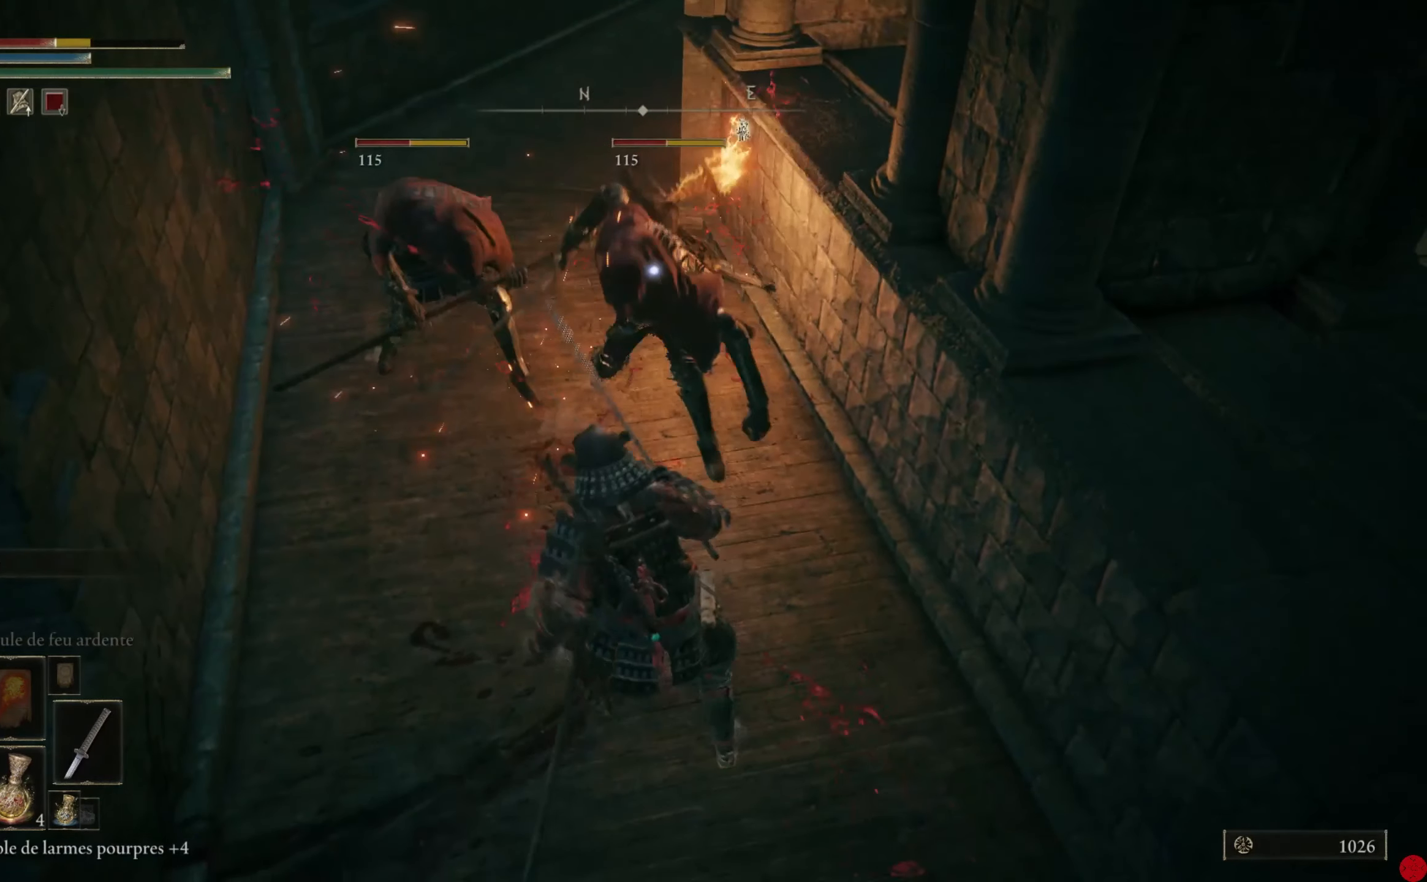
{"buttons": [], "left_stick": "down", "right_stick": "center", "events": [[460, "left_stick", "down"]]}
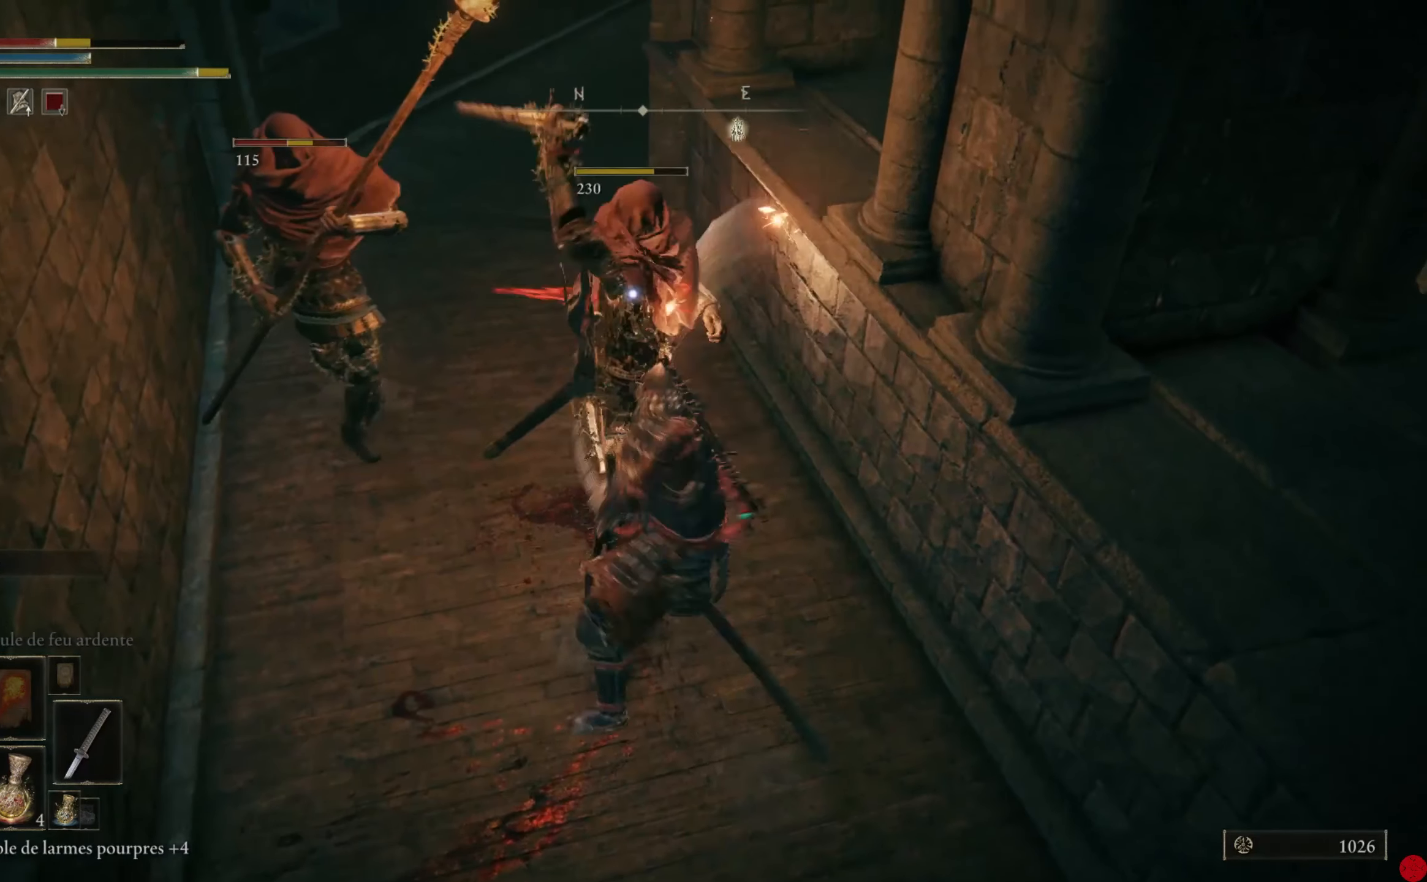
{"buttons": [], "left_stick": "down", "right_stick": "center", "events": [[20, "B", "down"], [120, "B", "up"]]}
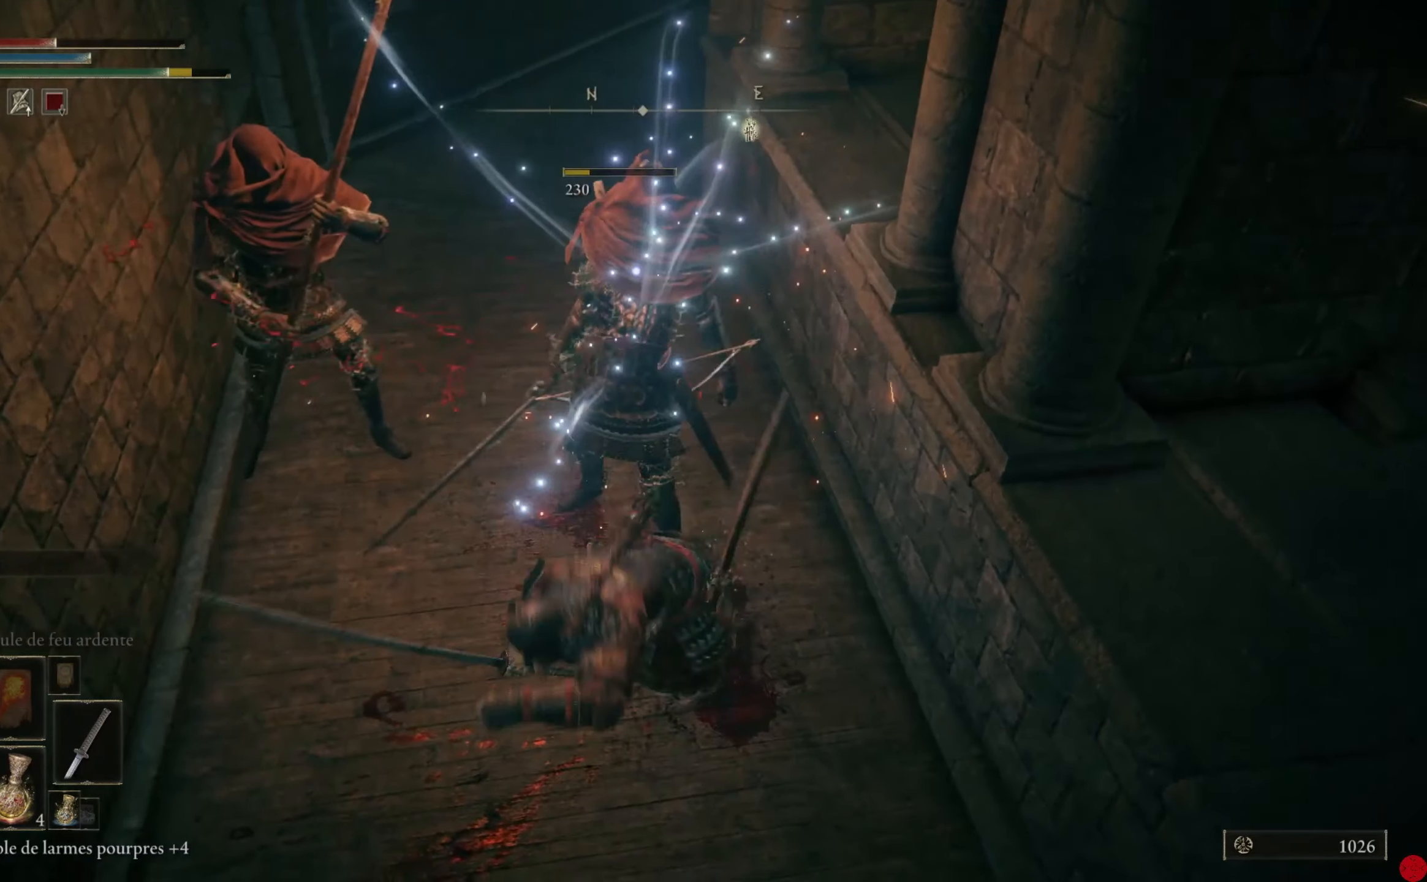
{"buttons": [], "left_stick": "up-right", "right_stick": "center", "events": [[220, "left_stick", "down-right"], [480, "left_stick", "up-right"]]}
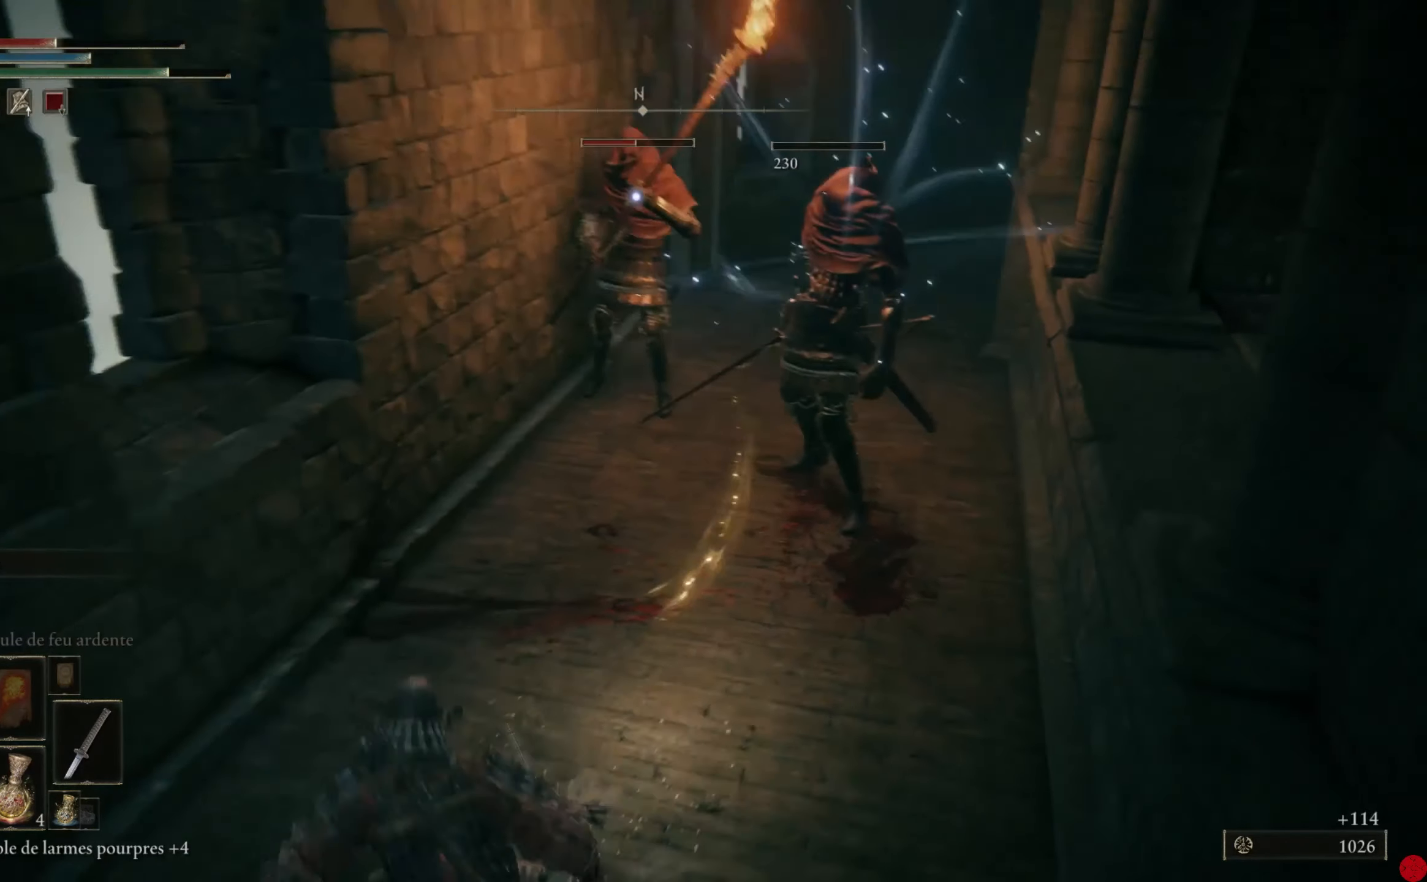
{"buttons": [], "left_stick": "up", "right_stick": "center", "events": [[20, "left_stick", "up"]]}
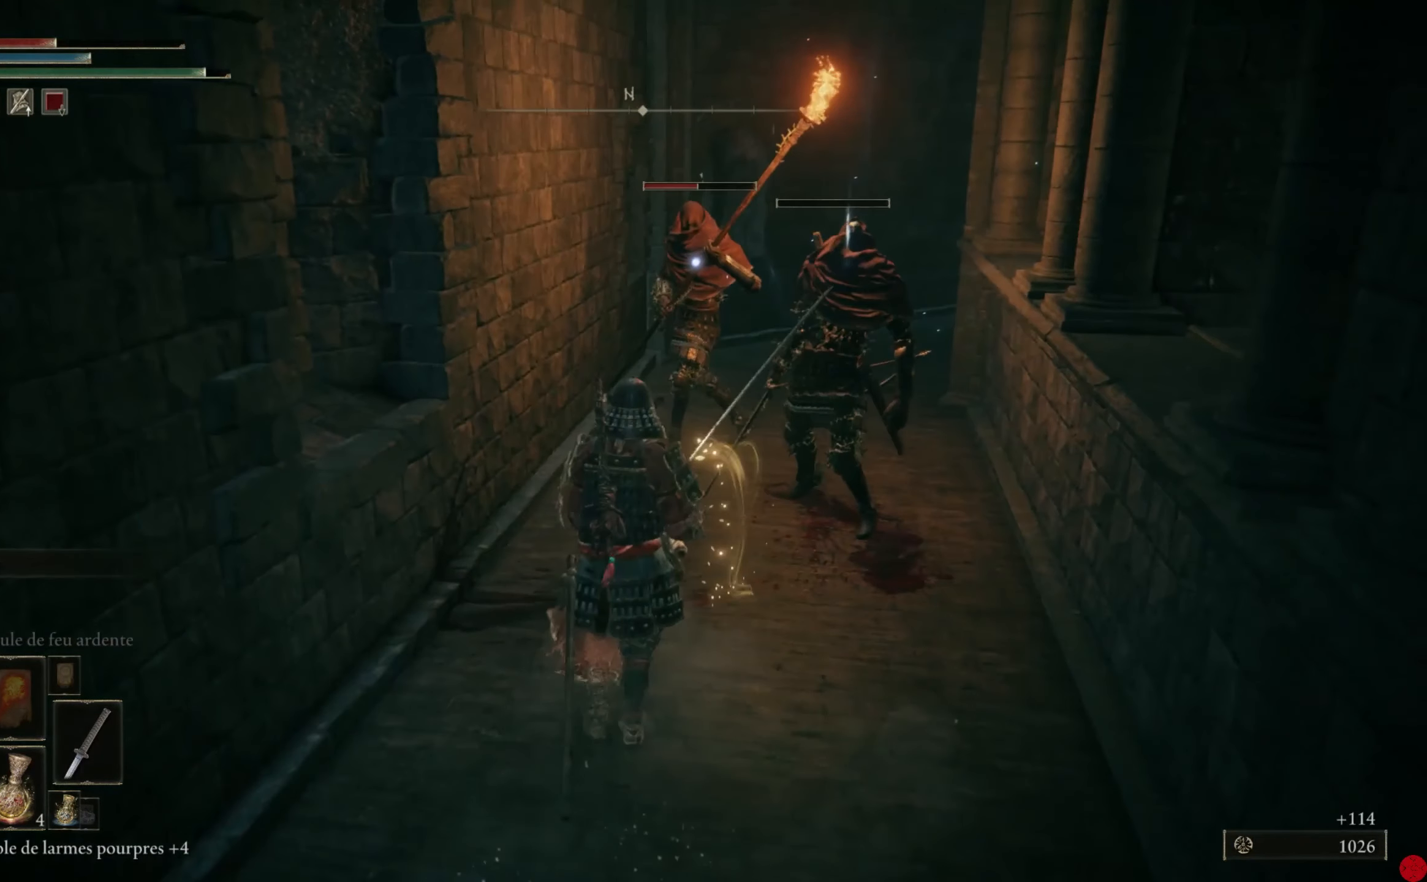
{"buttons": [], "left_stick": "up", "right_stick": "center", "events": []}
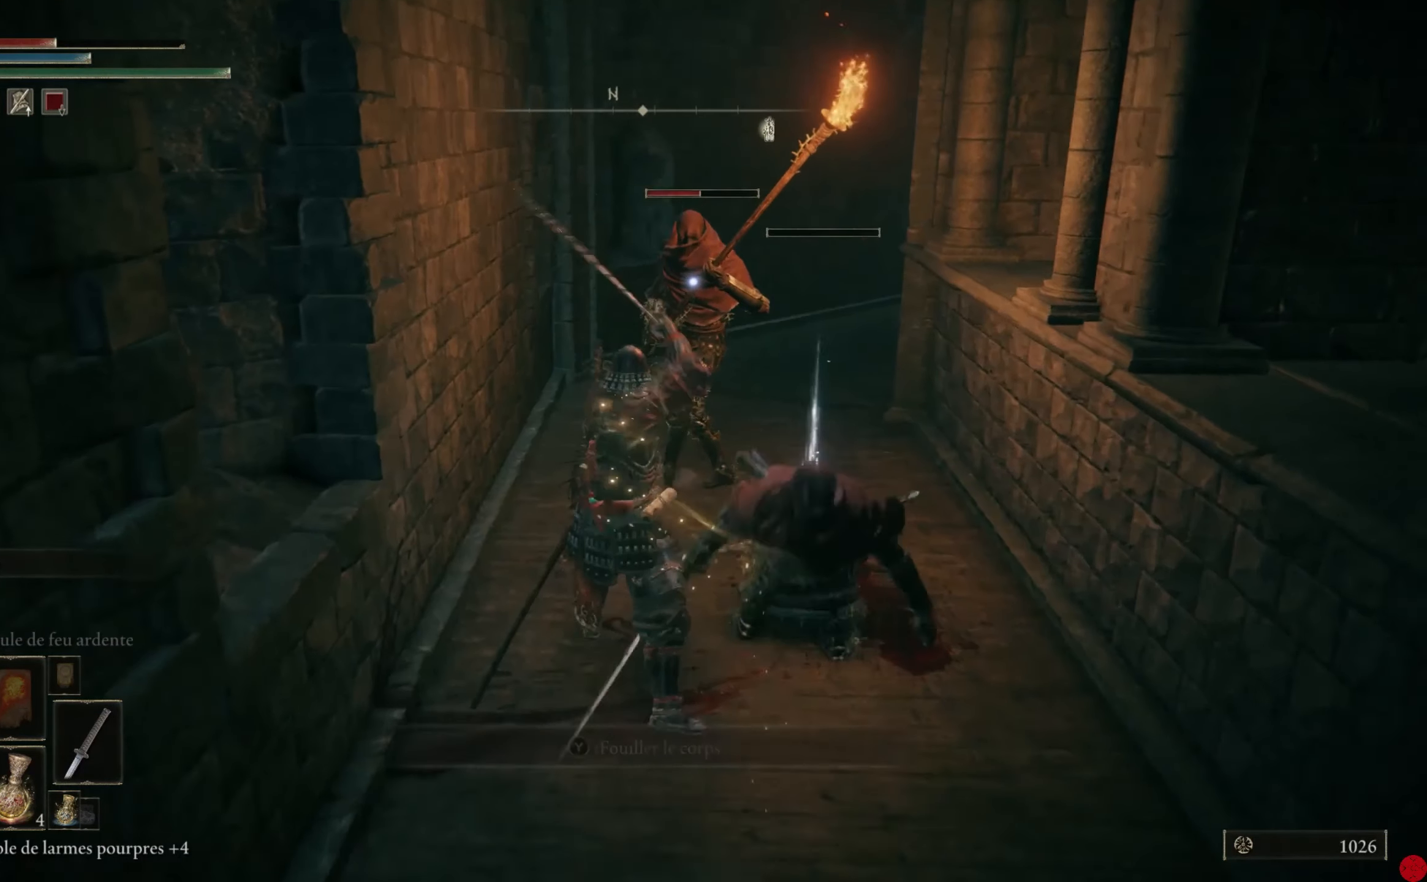
{"buttons": [], "left_stick": "center", "right_stick": "center", "events": [[460, "left_stick", "center"]]}
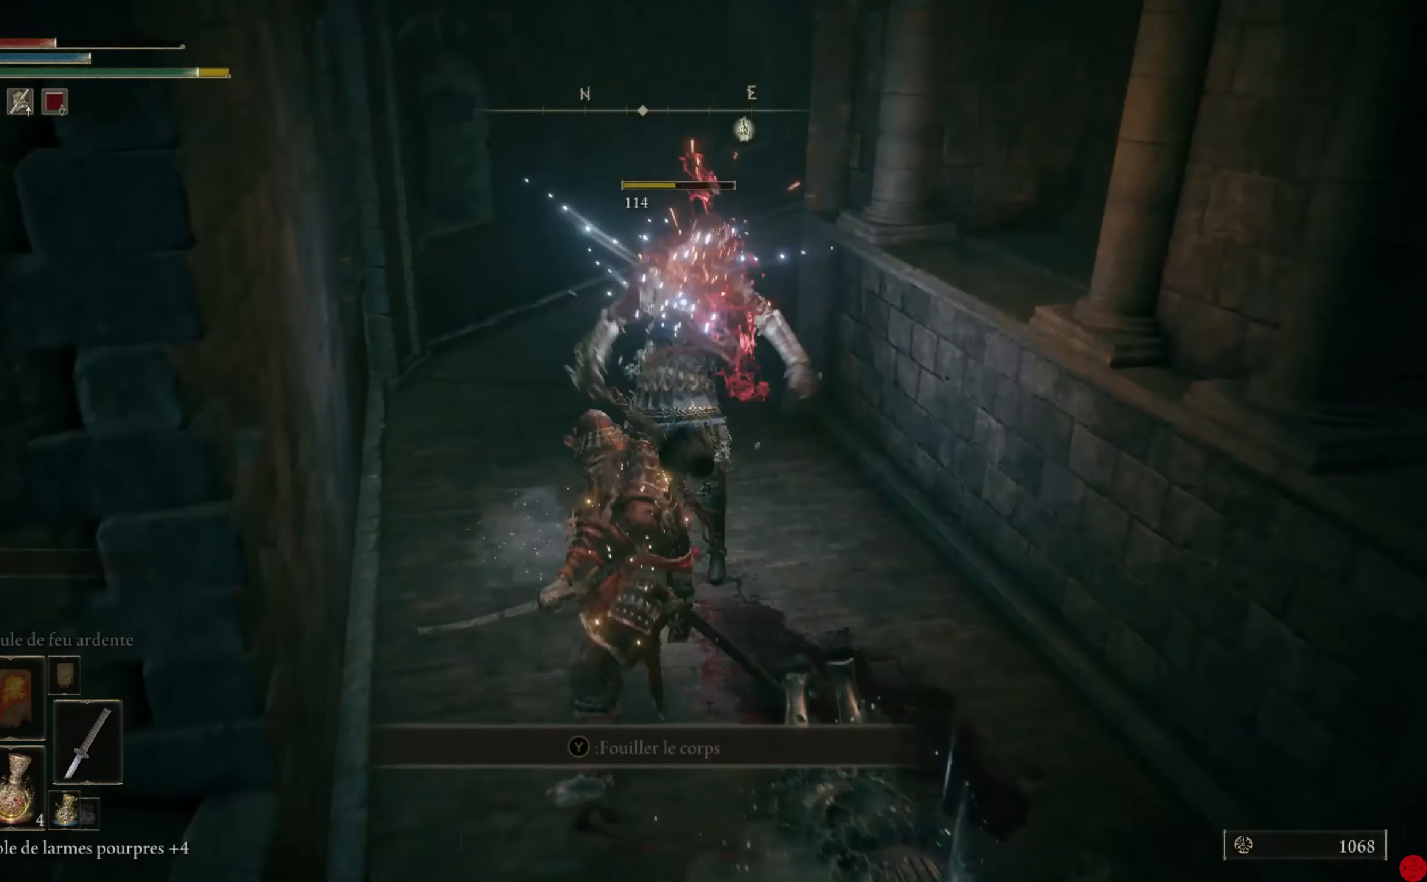
{"buttons": [], "left_stick": "down-right", "right_stick": "center", "events": [[220, "left_stick", "down-right"]]}
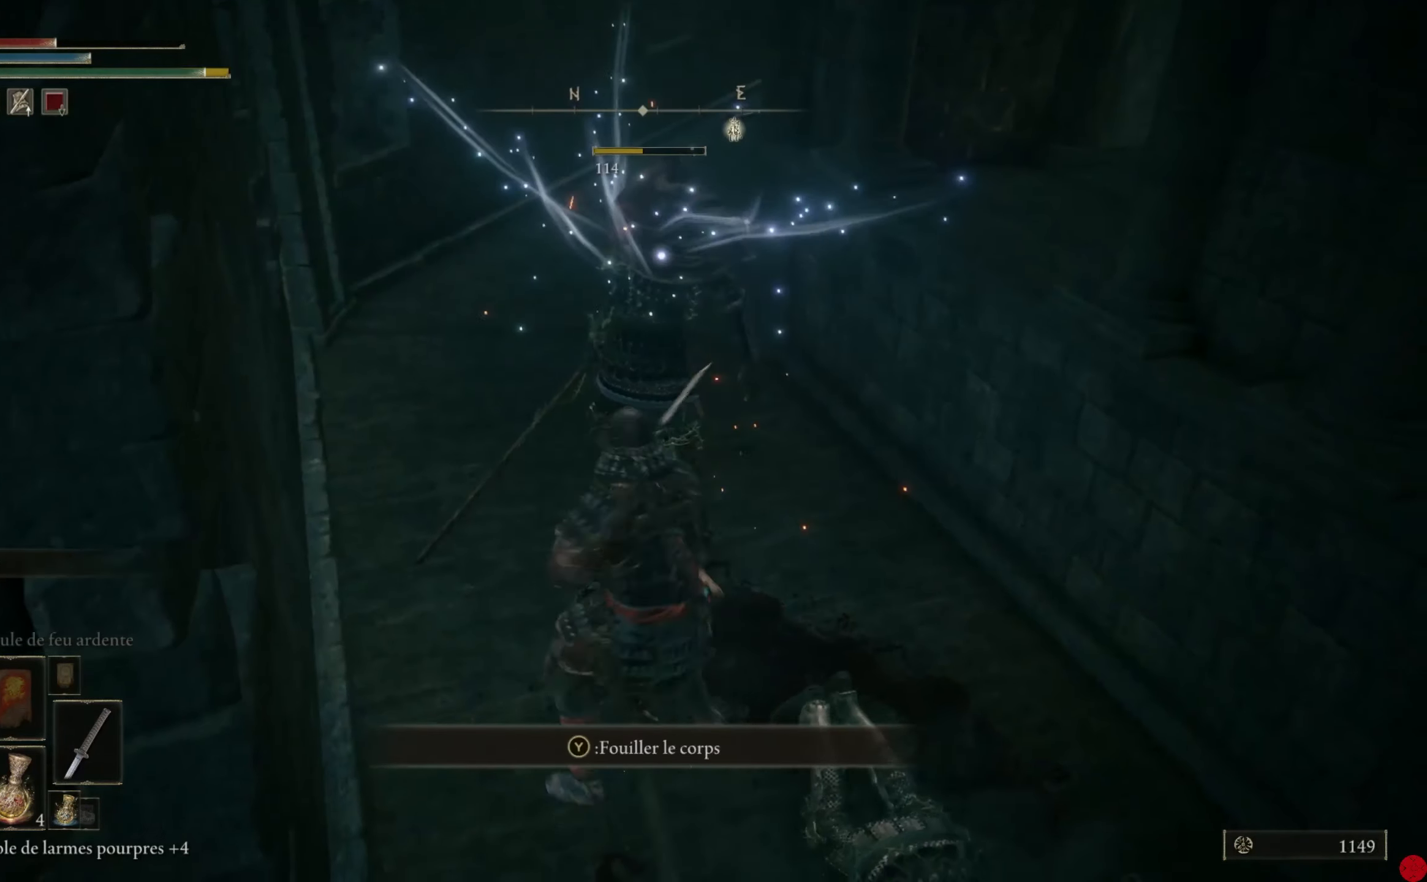
{"buttons": [], "left_stick": "center", "right_stick": "center", "events": [[160, "Y", "down"], [300, "Y", "up"], [300, "left_stick", "center"]]}
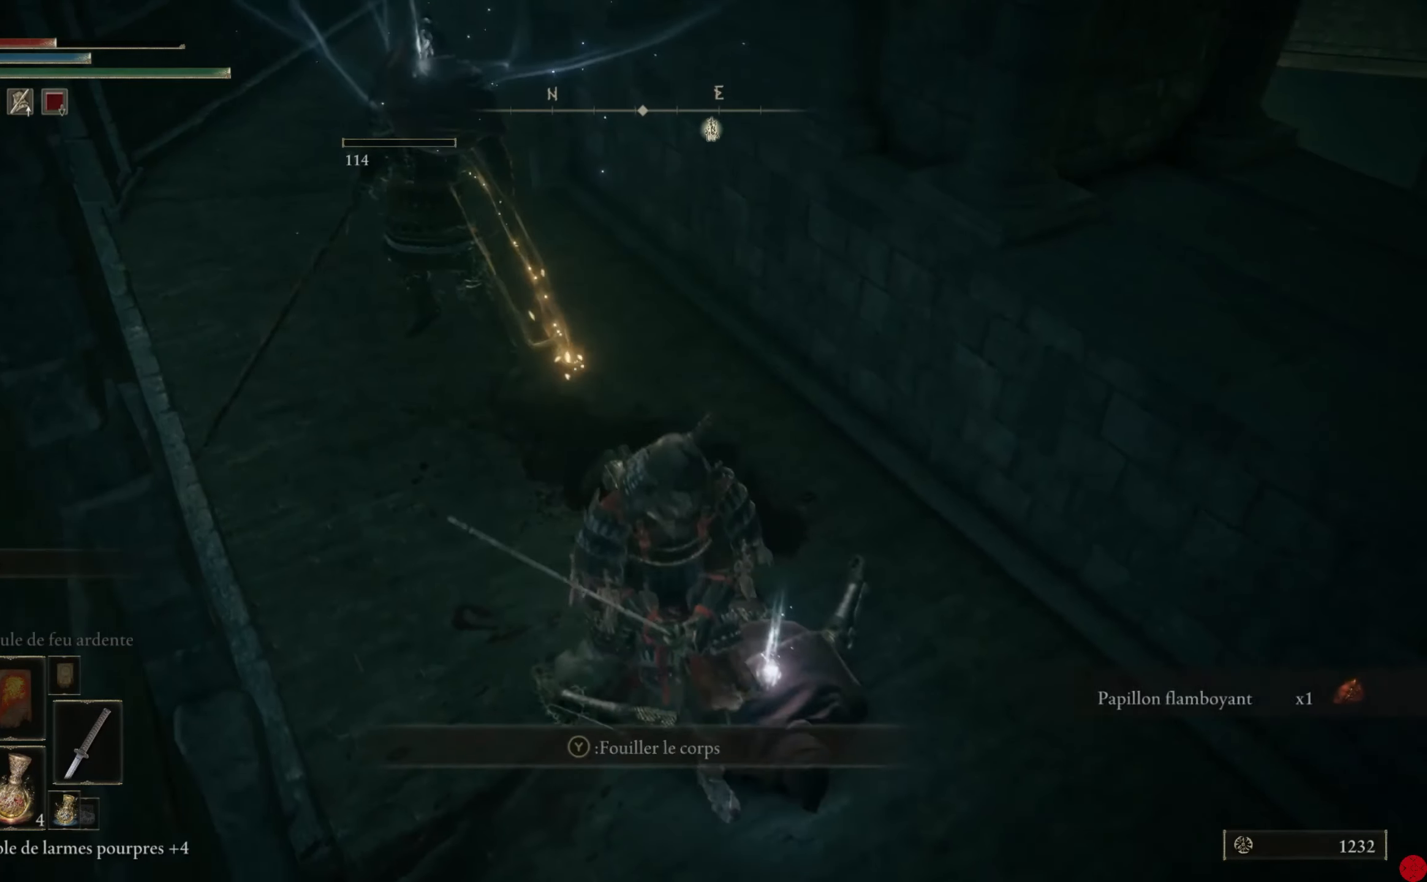
{"buttons": [], "left_stick": "up", "right_stick": "left", "events": [[420, "right_stick", "left"], [480, "left_stick", "up"]]}
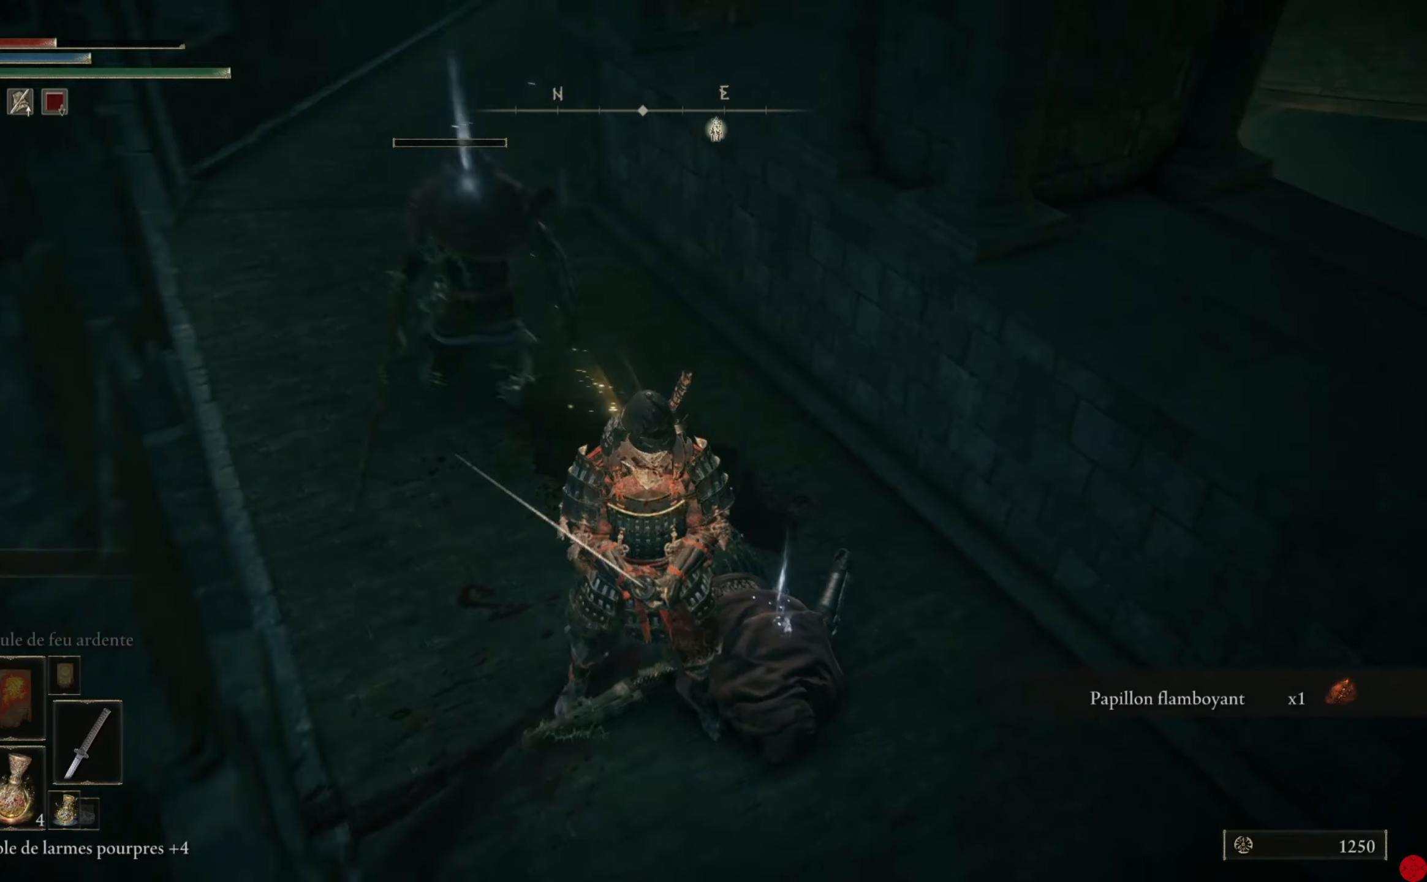
{"buttons": ["Y"], "left_stick": "up-left", "right_stick": "center", "events": [[100, "right_stick", "center"], [480, "Y", "down"], [500, "left_stick", "up-left"]]}
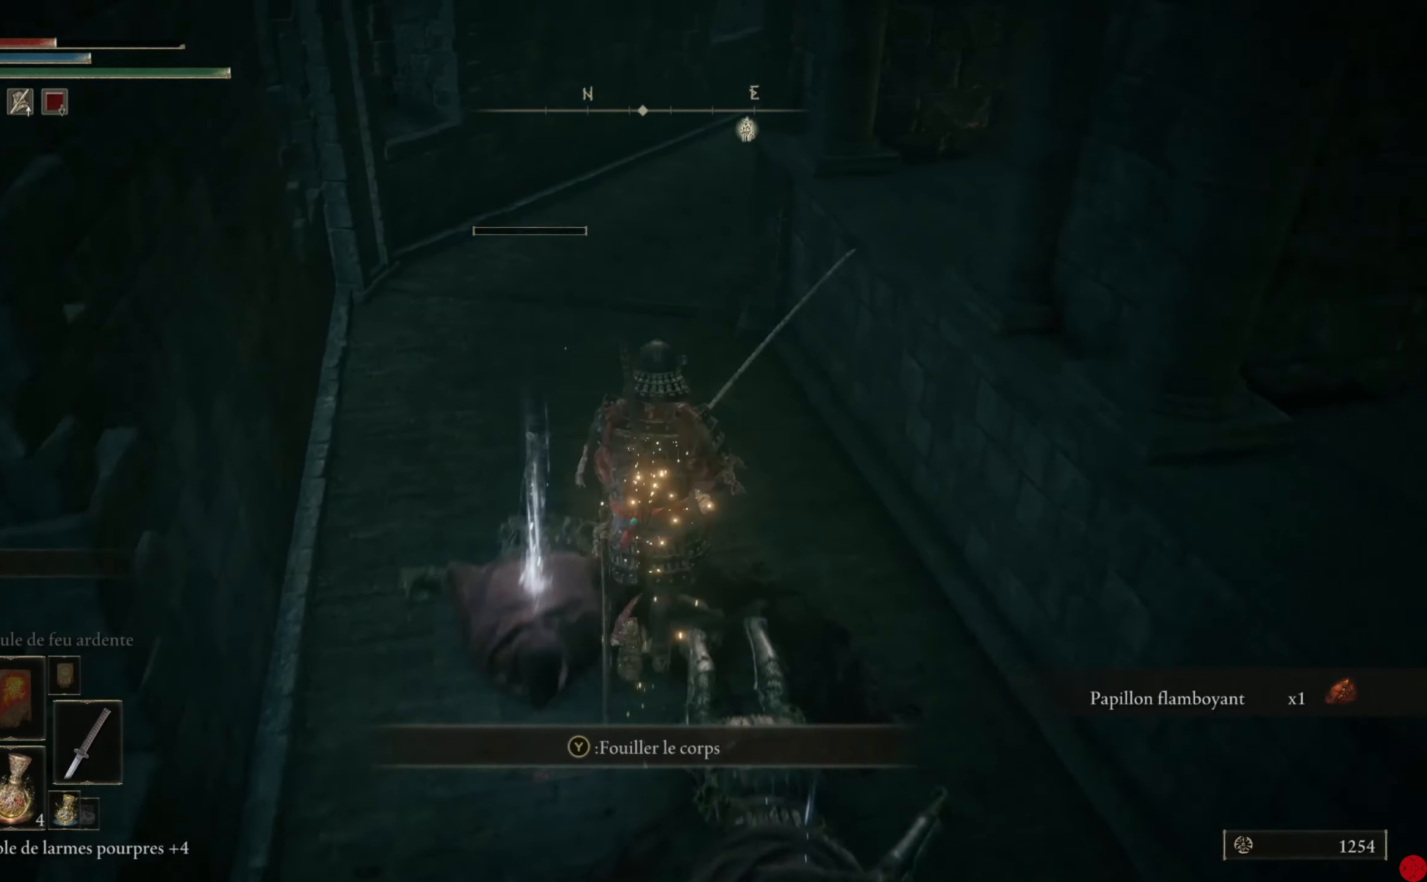
{"buttons": [], "left_stick": "up", "right_stick": "center", "events": [[80, "Y", "up"], [380, "left_stick", "up"]]}
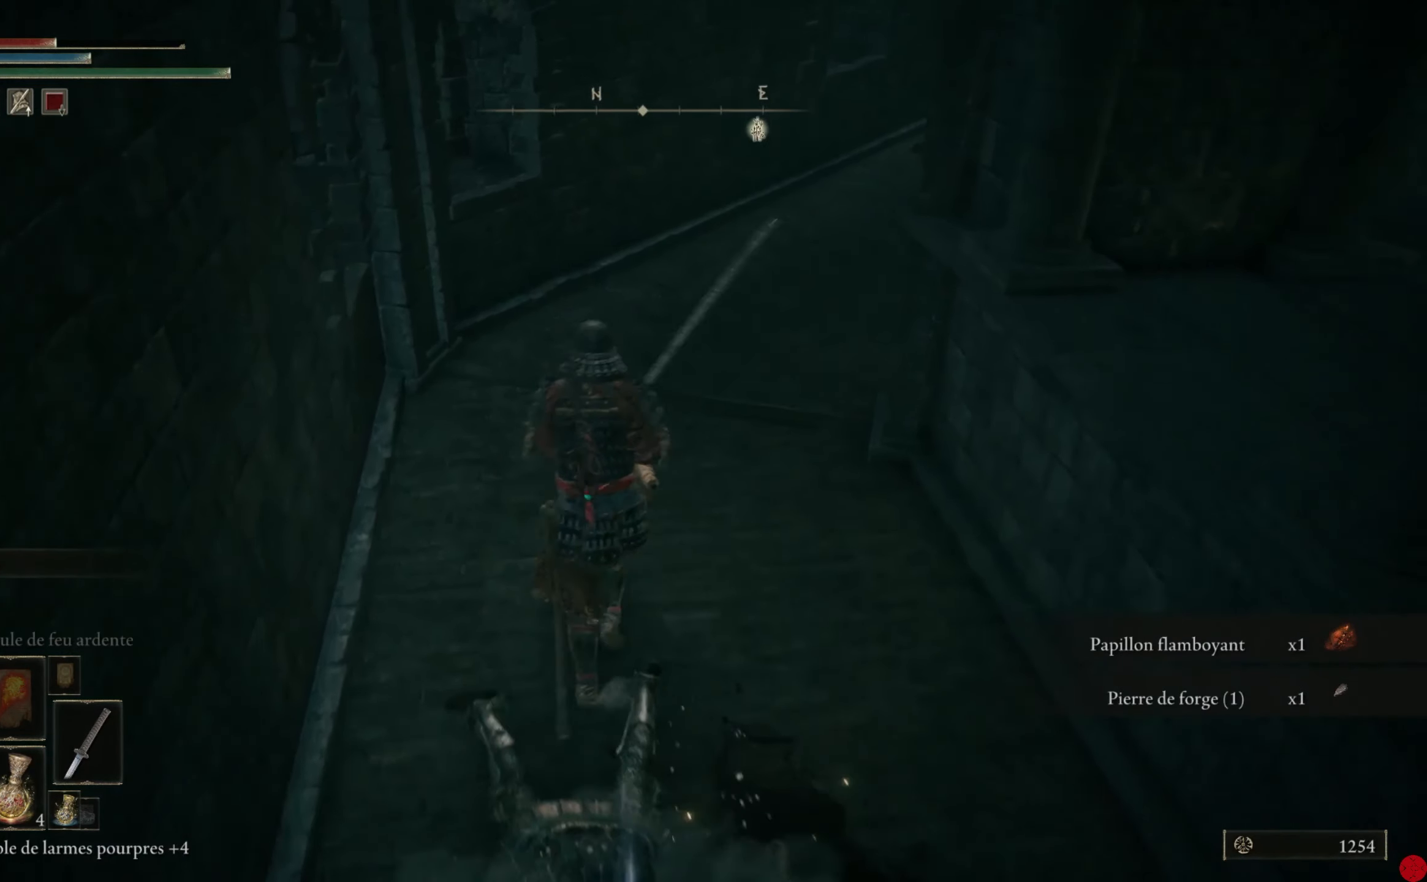
{"buttons": [], "left_stick": "up", "right_stick": "right", "events": [[320, "right_stick", "right"]]}
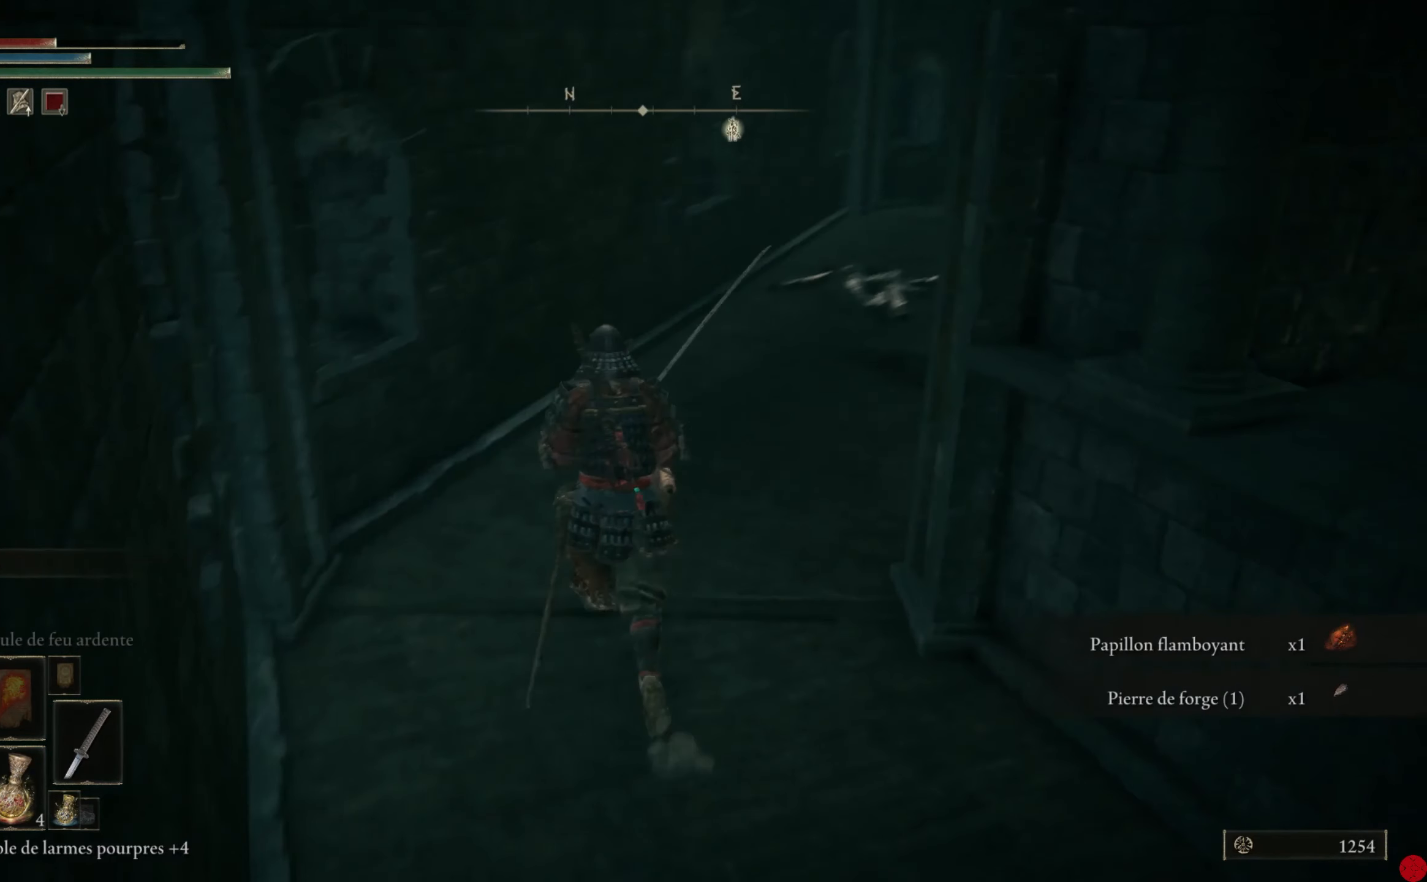
{"buttons": ["B"], "left_stick": "up-right", "right_stick": "center", "events": [[60, "right_stick", "center"], [360, "B", "down"], [400, "left_stick", "up-right"]]}
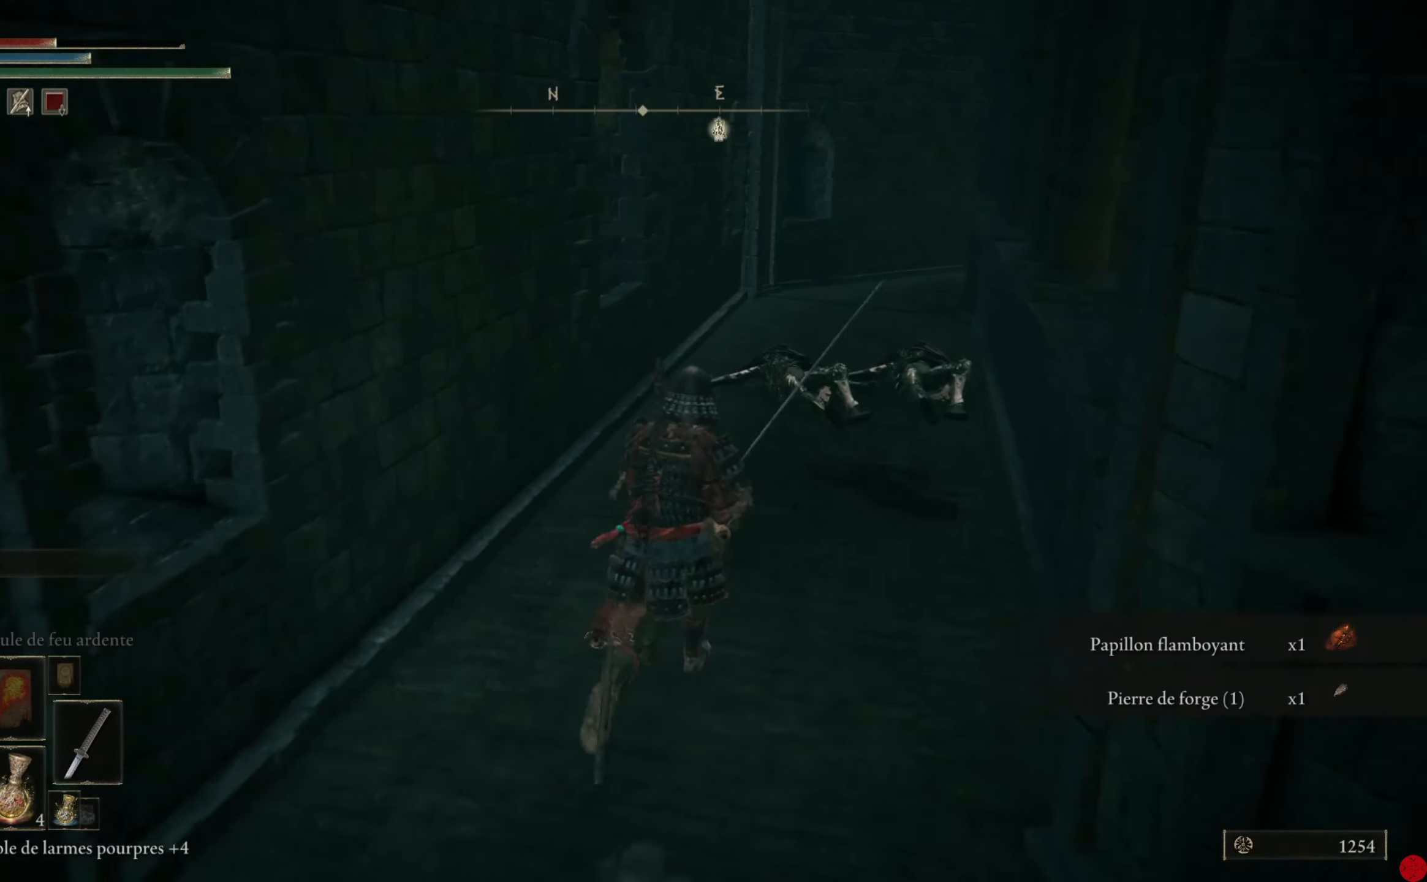
{"buttons": ["B"], "left_stick": "up-right", "right_stick": "center", "events": []}
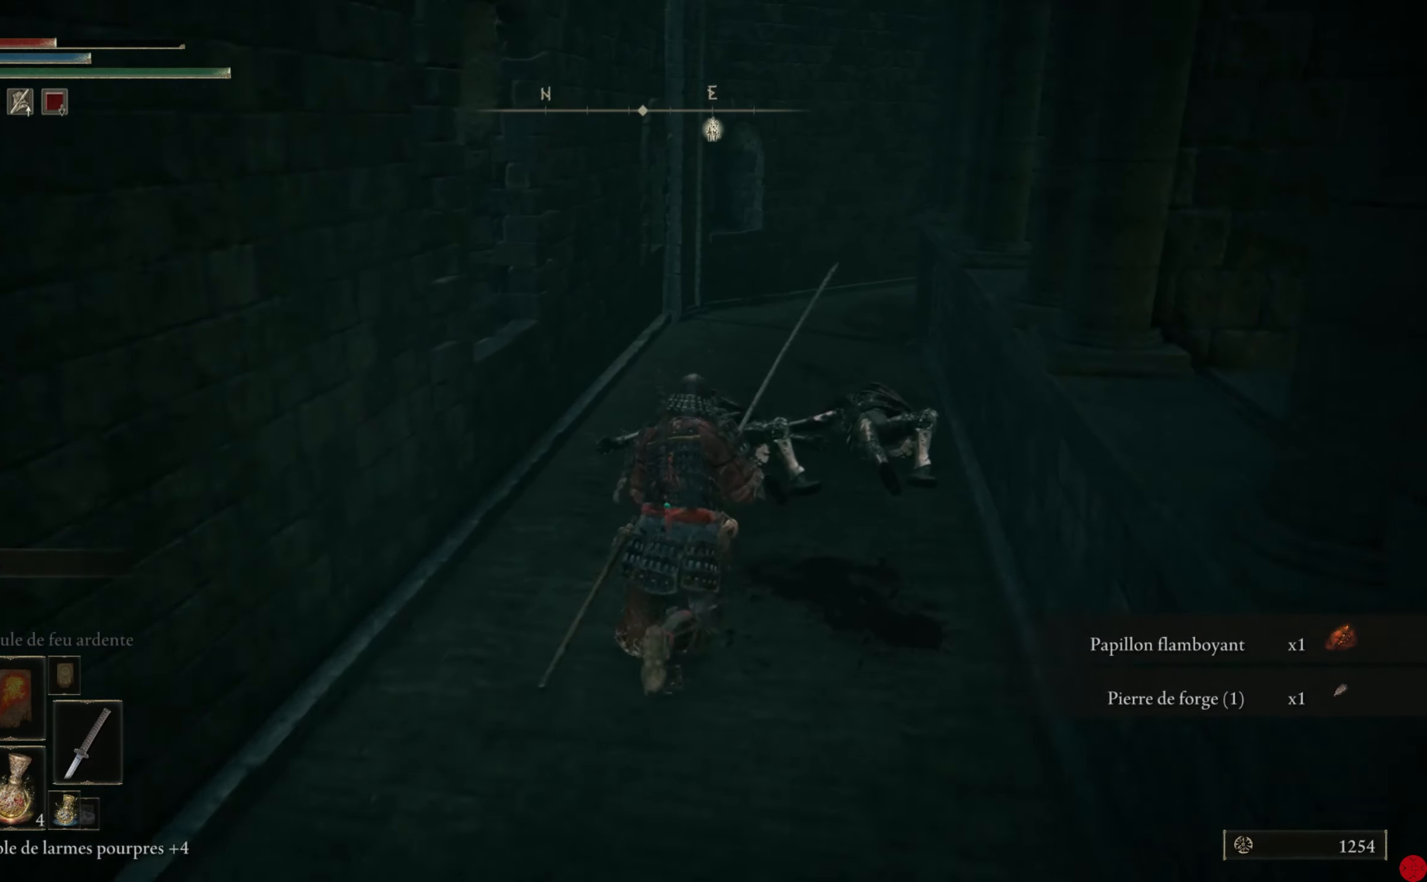
{"buttons": ["B"], "left_stick": "up-right", "right_stick": "center", "events": []}
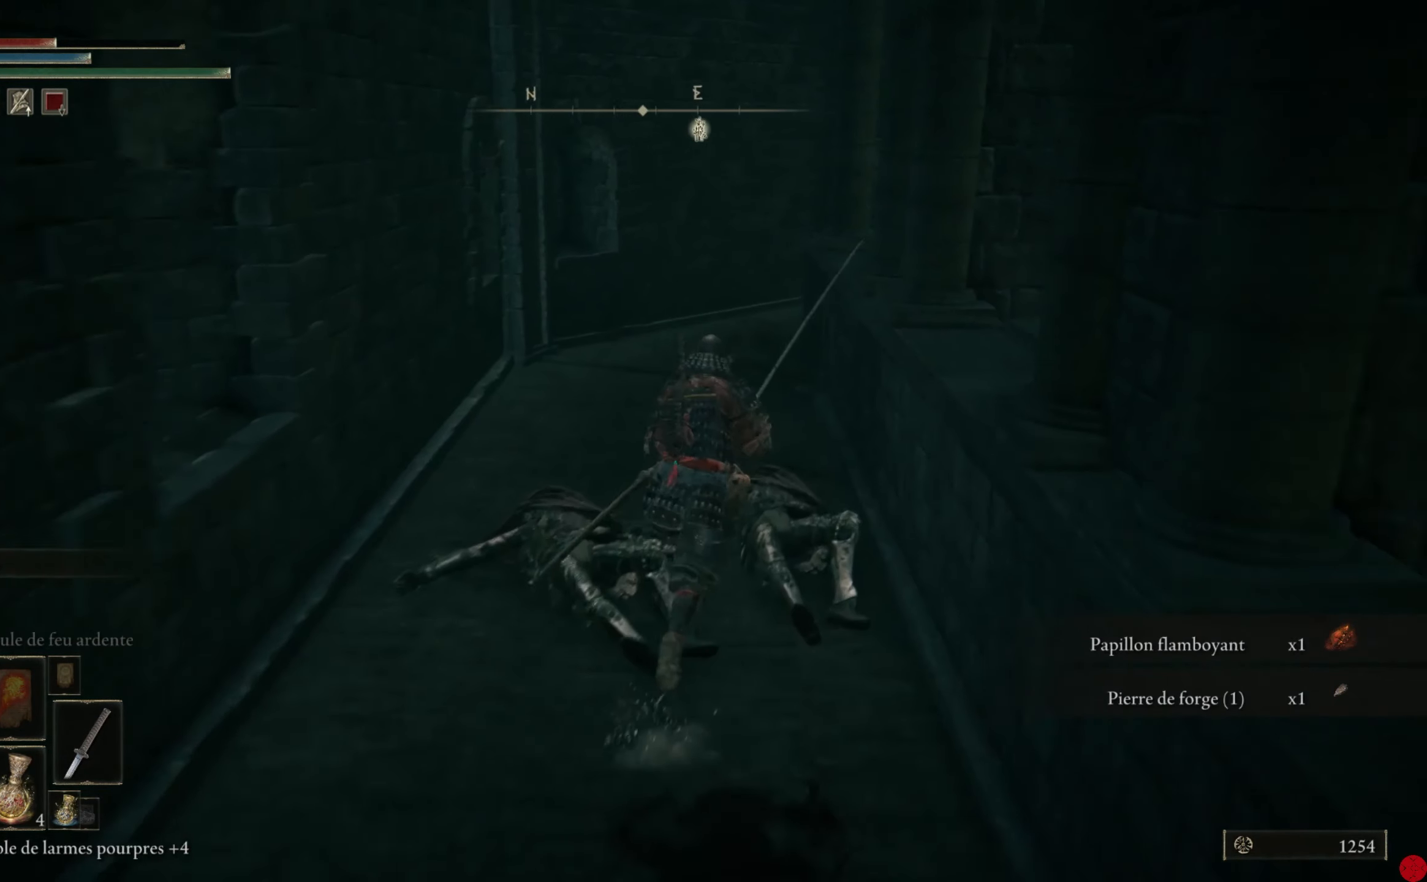
{"buttons": ["B"], "left_stick": "up-right", "right_stick": "center", "events": []}
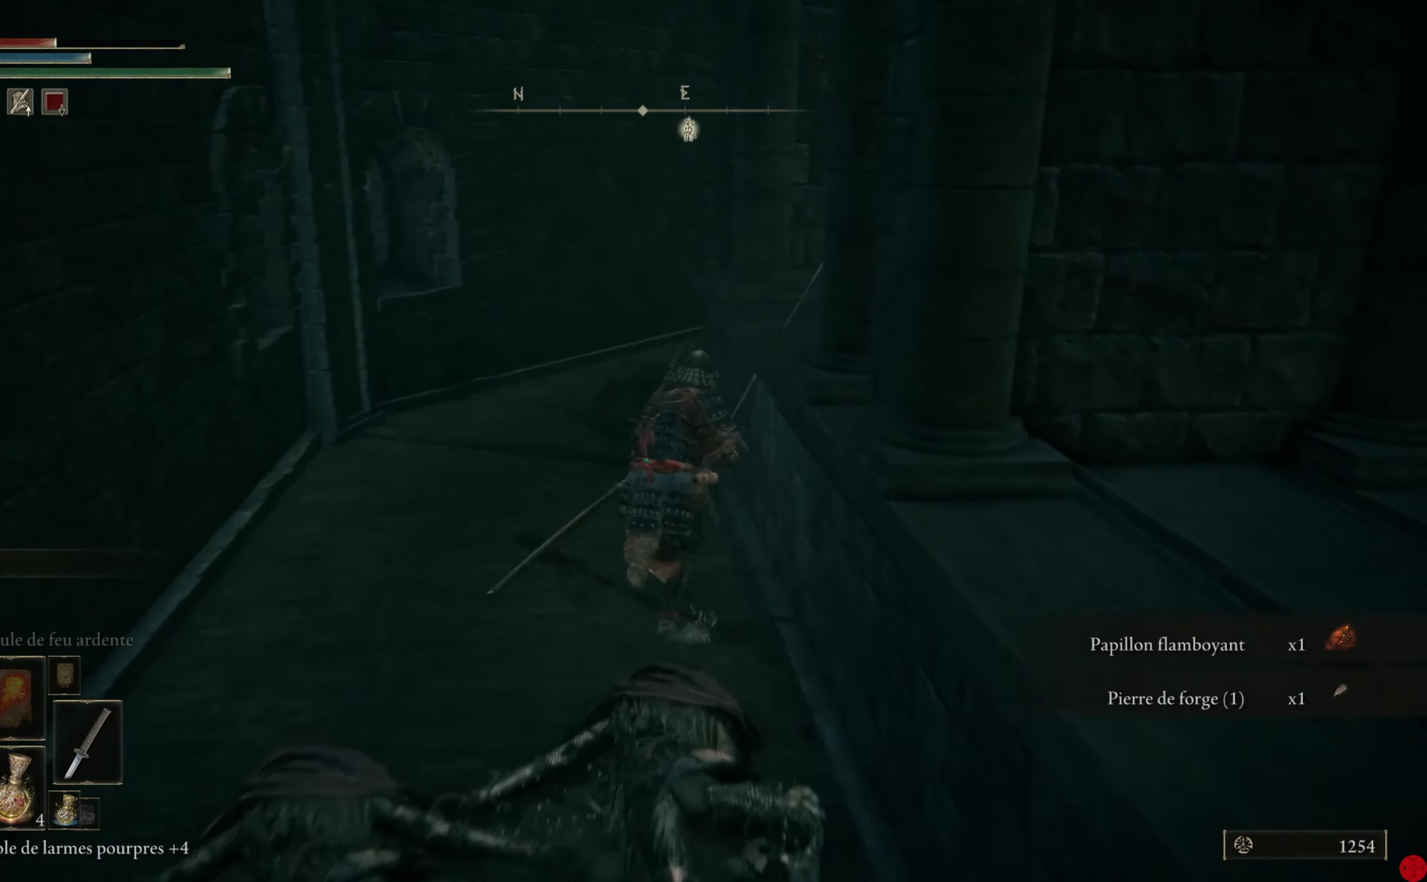
{"buttons": ["B"], "left_stick": "up-right", "right_stick": "center", "events": []}
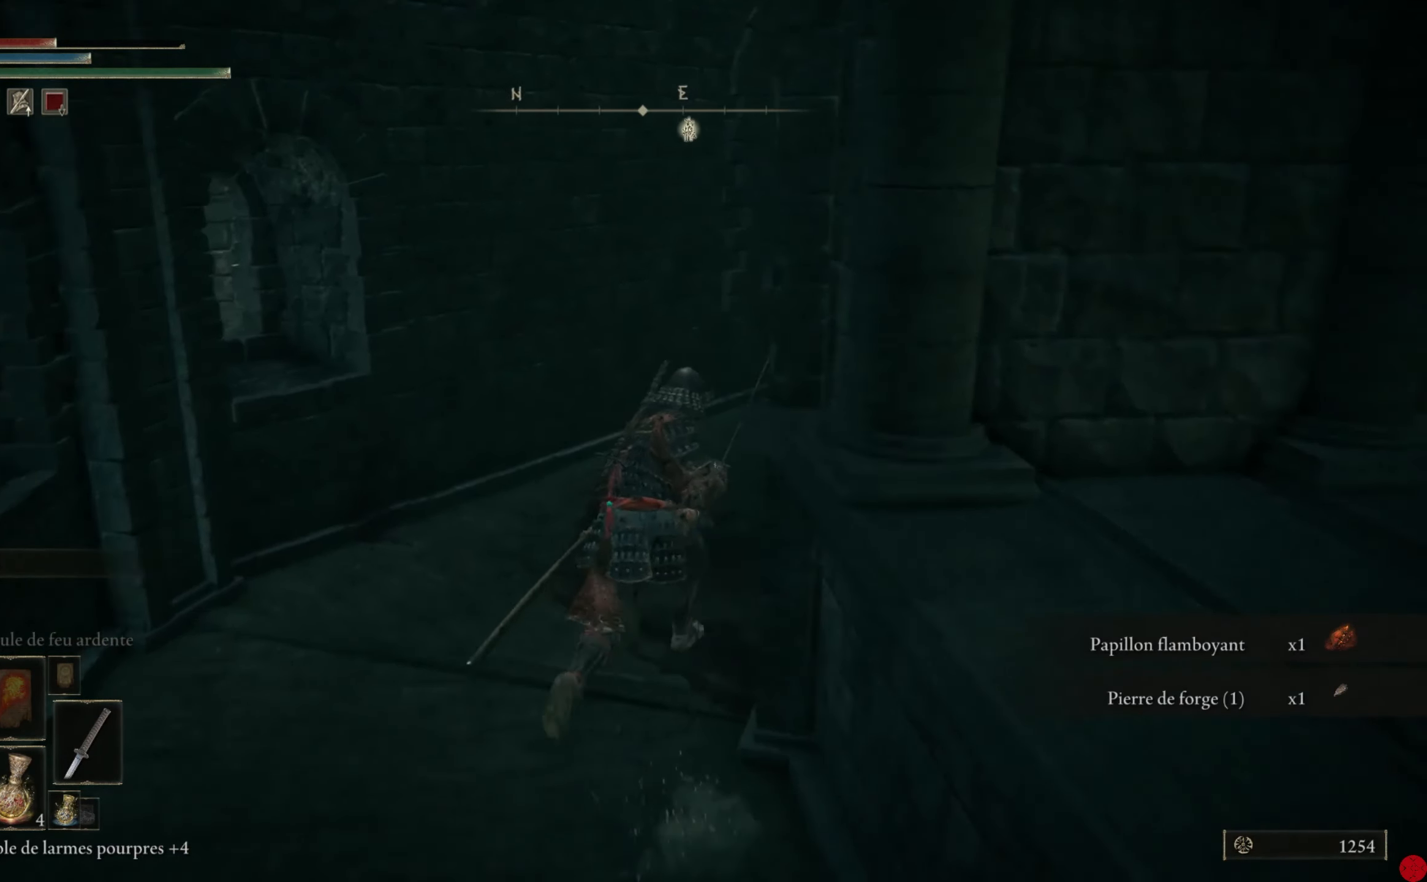
{"buttons": [], "left_stick": "up-right", "right_stick": "center", "events": [[180, "B", "up"]]}
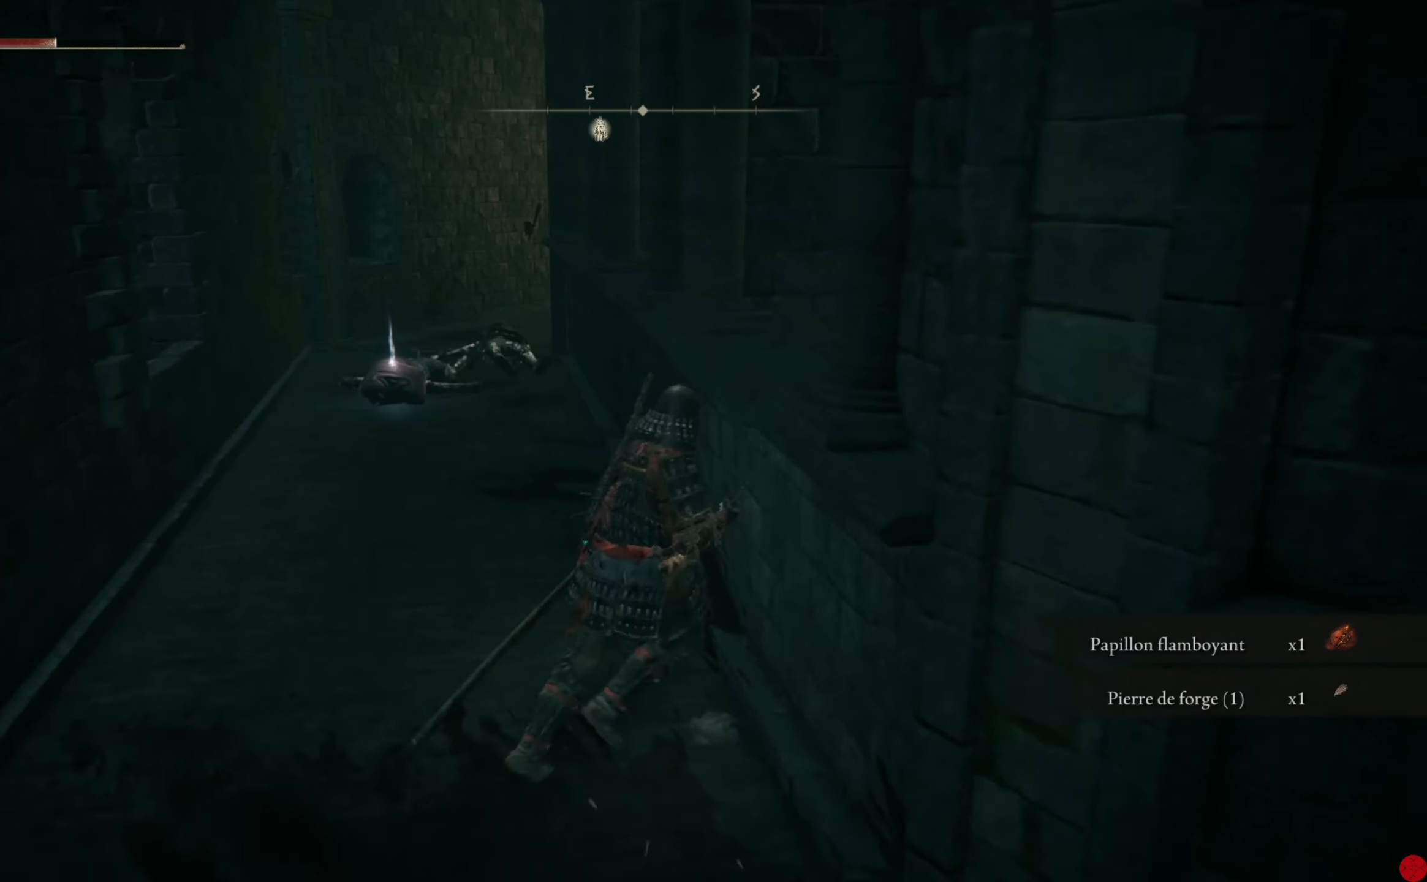
{"buttons": [], "left_stick": "up", "right_stick": "center", "events": [[20, "left_stick", "up"], [180, "left_stick", "up-left"], [440, "left_stick", "up"]]}
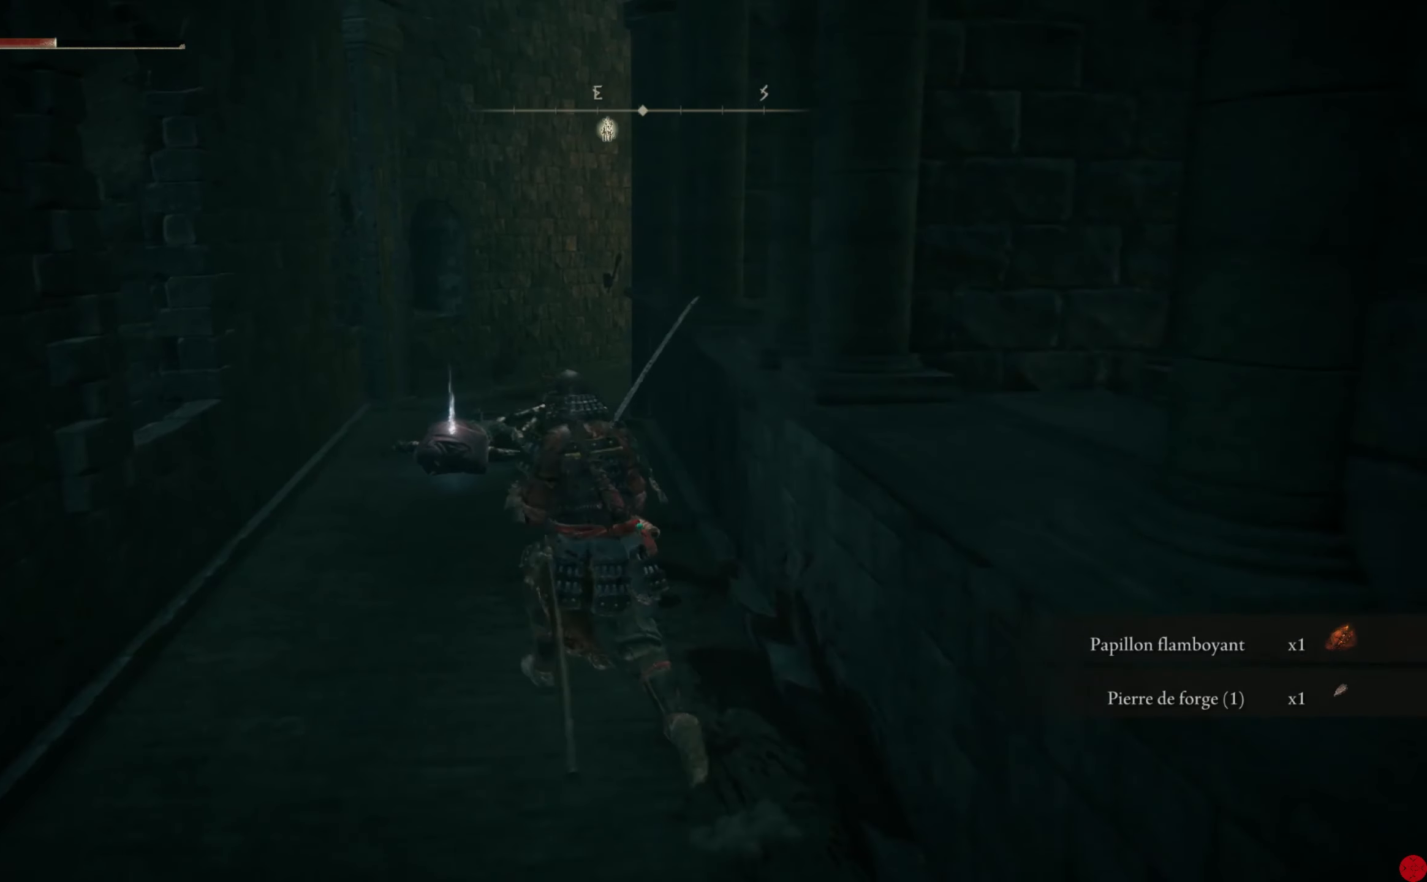
{"buttons": [], "left_stick": "up", "right_stick": "center", "events": []}
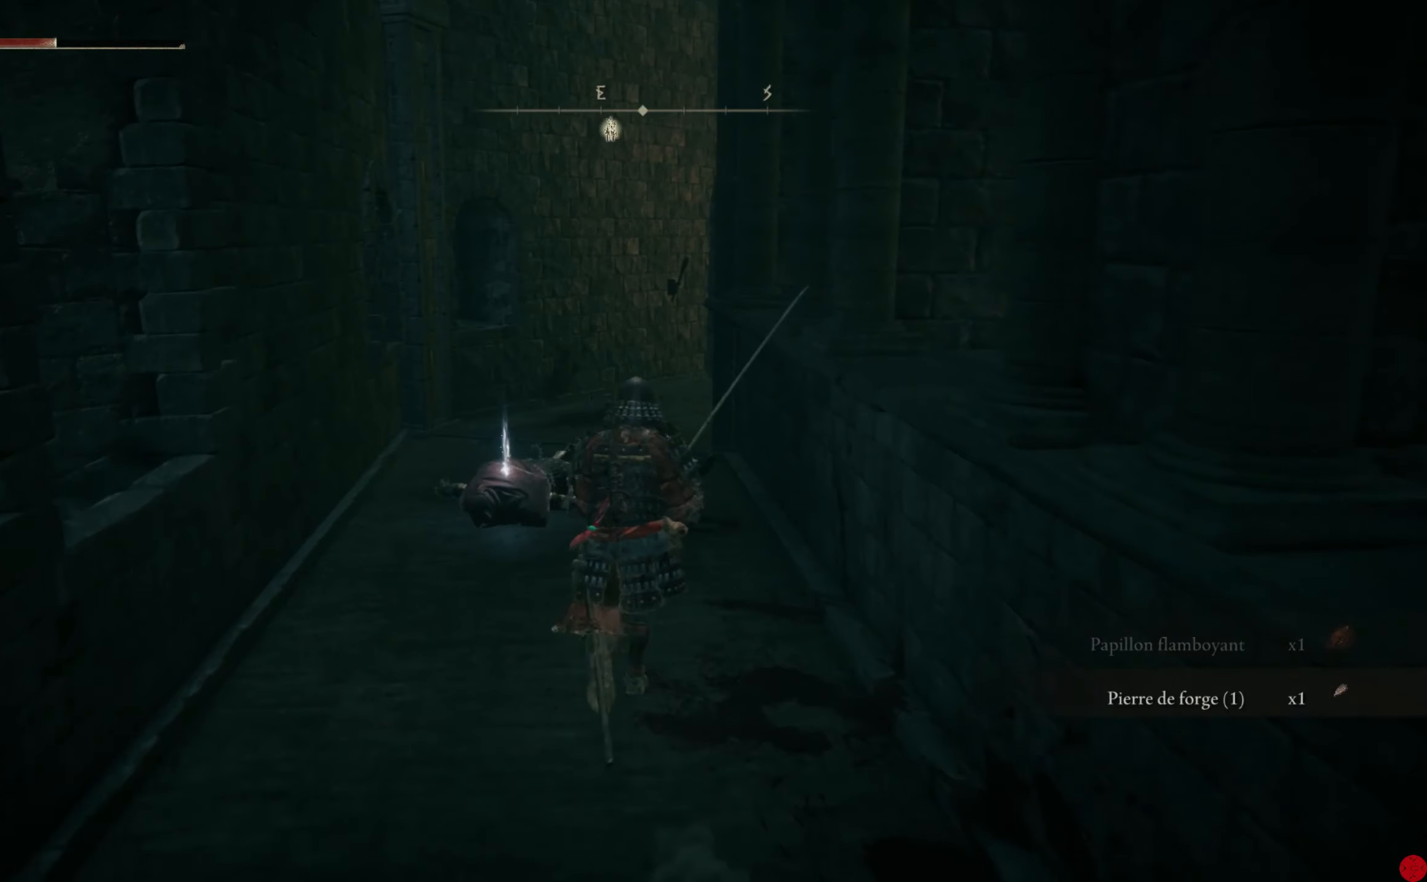
{"buttons": [], "left_stick": "up", "right_stick": "center", "events": []}
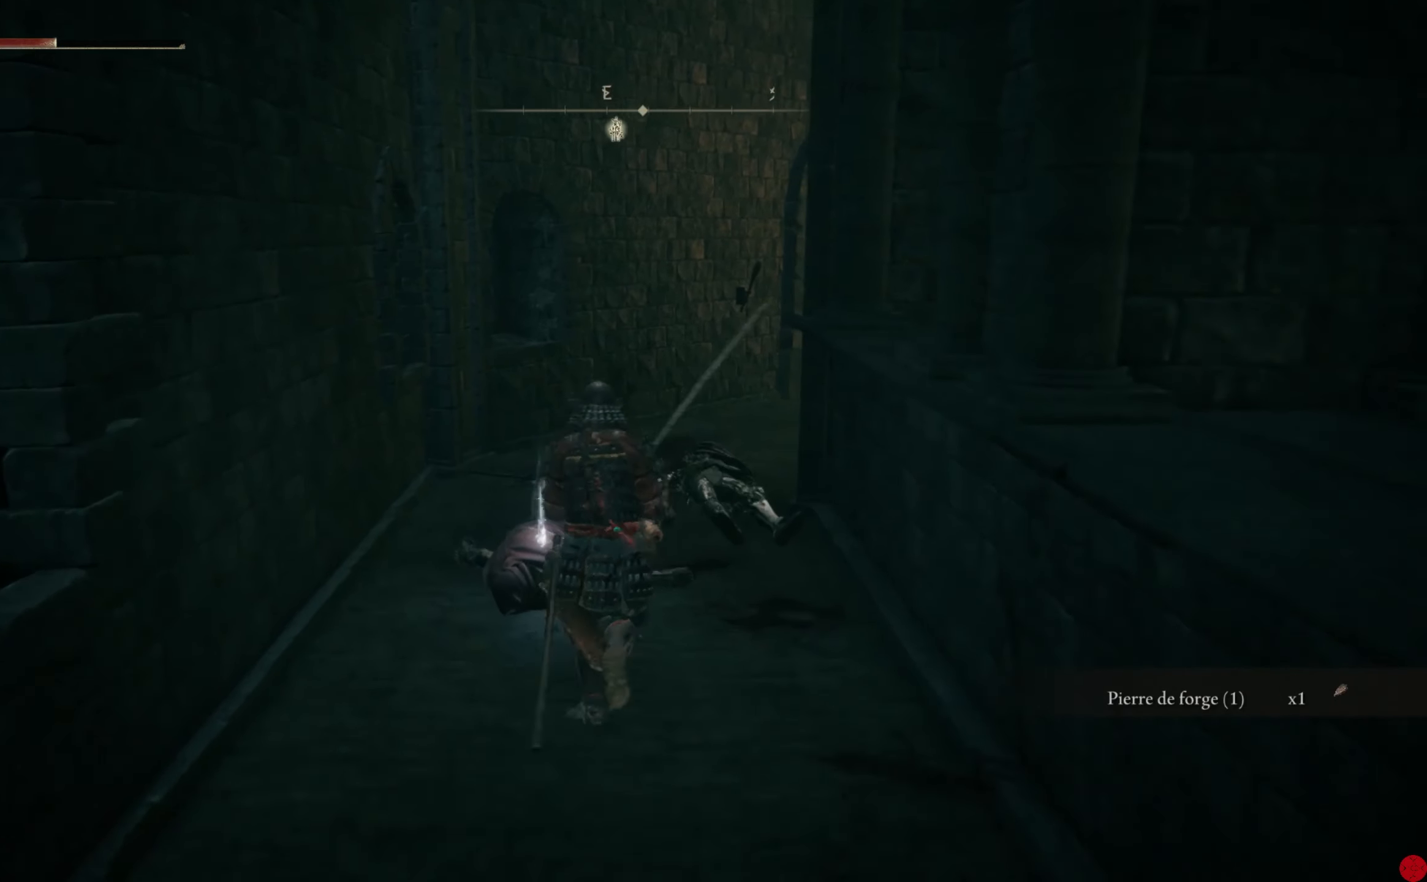
{"buttons": [], "left_stick": "up", "right_stick": "center", "events": [[180, "Y", "down"], [300, "Y", "up"]]}